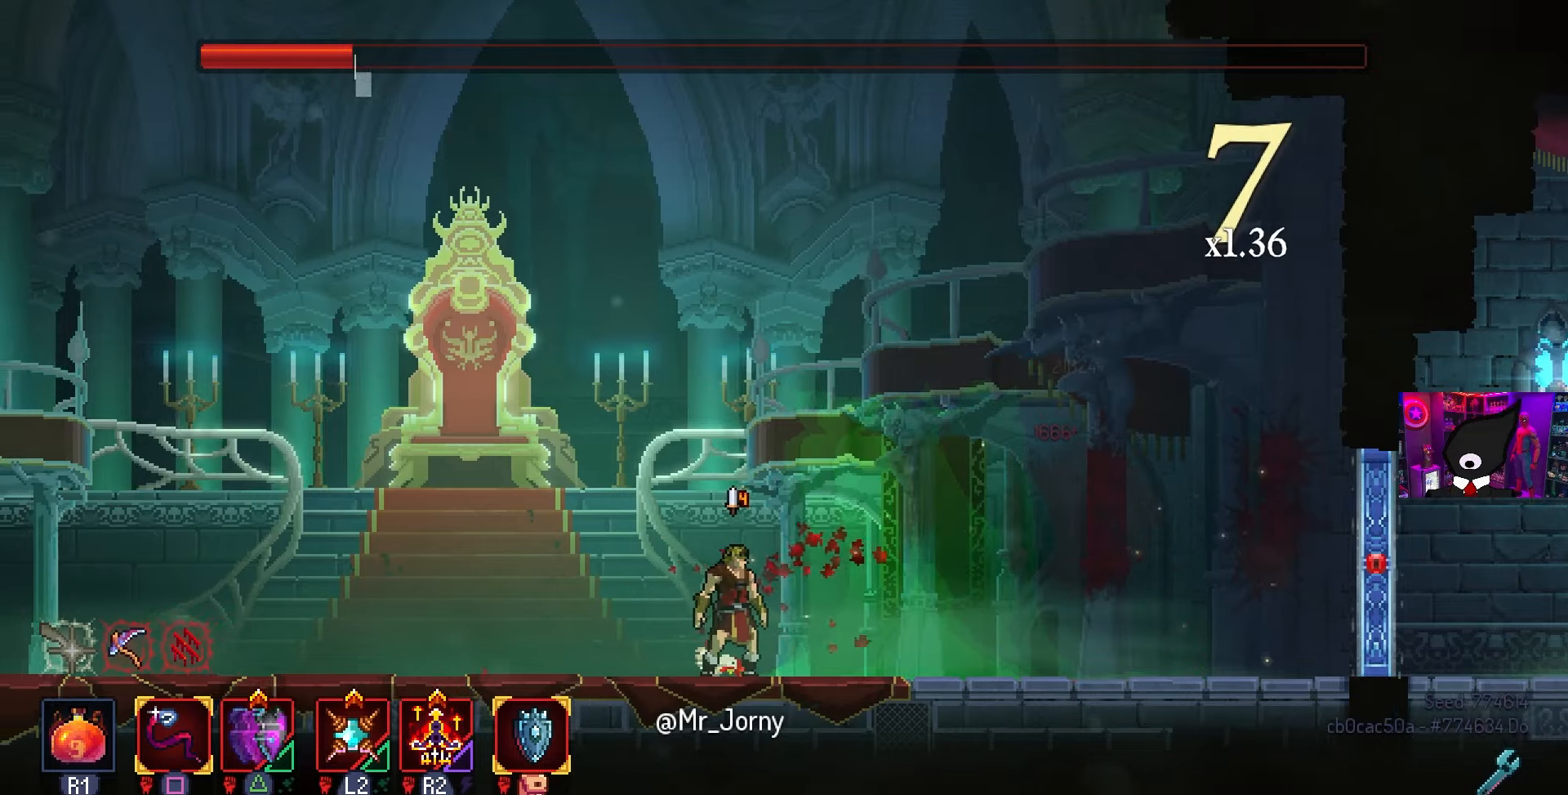
Gameplay with a controller (PlayStation layout); each line is a JSON object with the inputs held at the frame after it. "events" lists button and stick changes between this image and that frame as [ms after this image, input, new state], when the widget could be followed in between.
{"buttons": [], "left_stick": "center", "right_stick": "center", "events": [[67, "DPAD_LEFT", "down"], [183, "DPAD_LEFT", "up"]]}
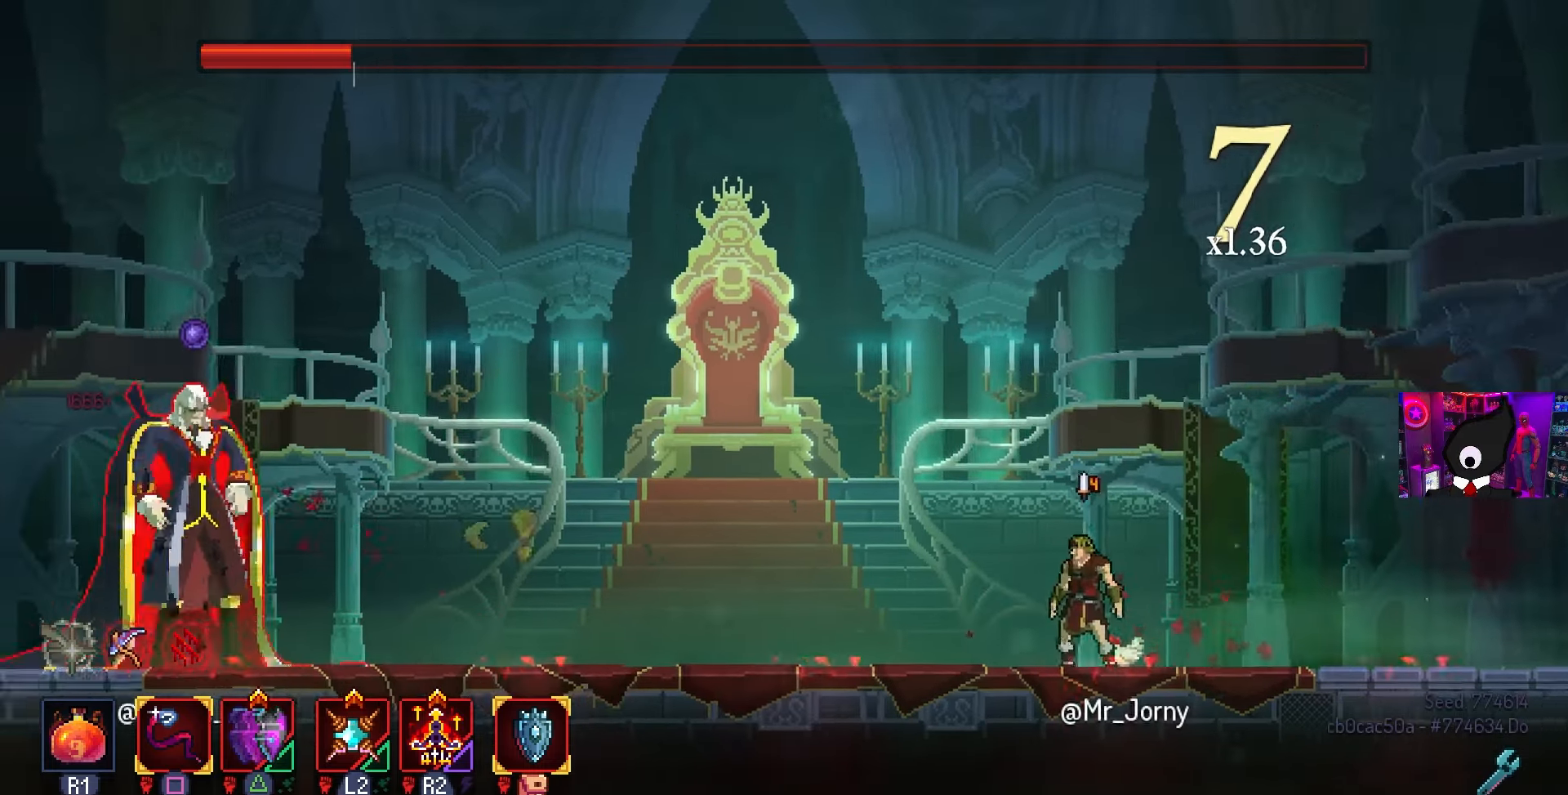
{"buttons": ["DPAD_LEFT"], "left_stick": "center", "right_stick": "center", "events": [[417, "DPAD_LEFT", "down"]]}
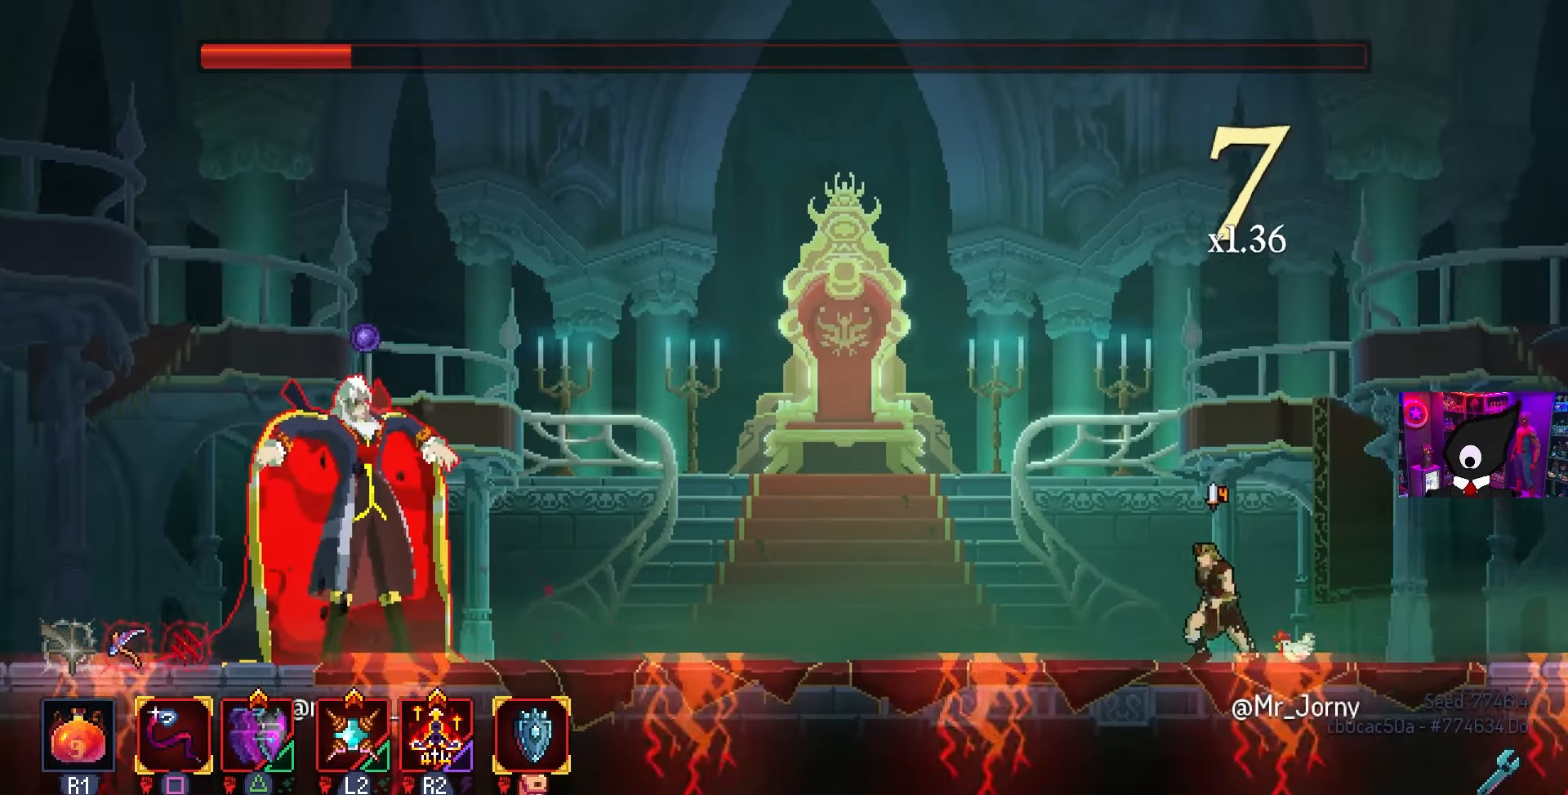
{"buttons": [], "left_stick": "center", "right_stick": "center", "events": [[117, "DPAD_LEFT", "up"]]}
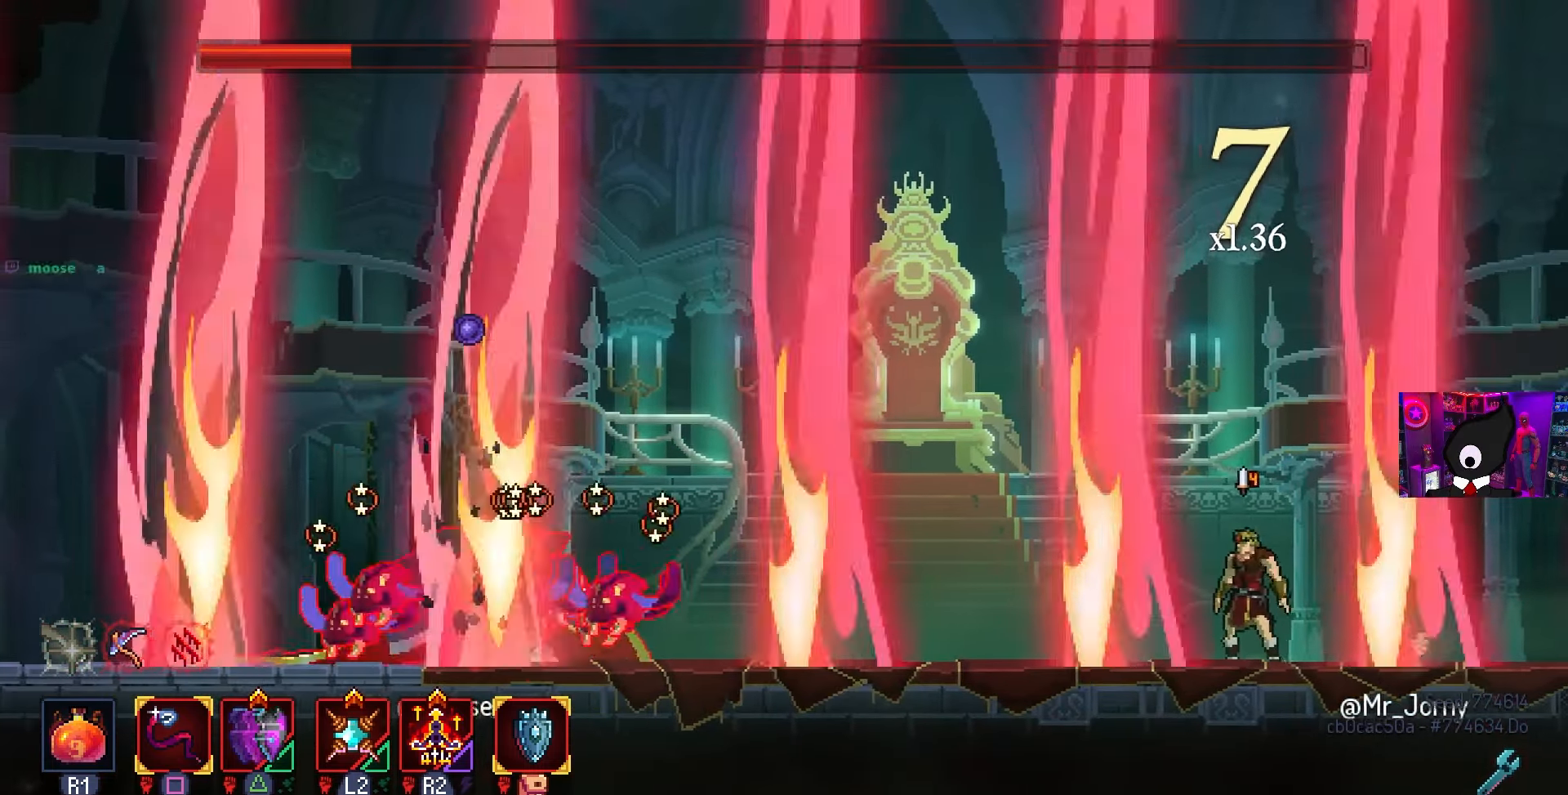
{"buttons": [], "left_stick": "center", "right_stick": "center", "events": []}
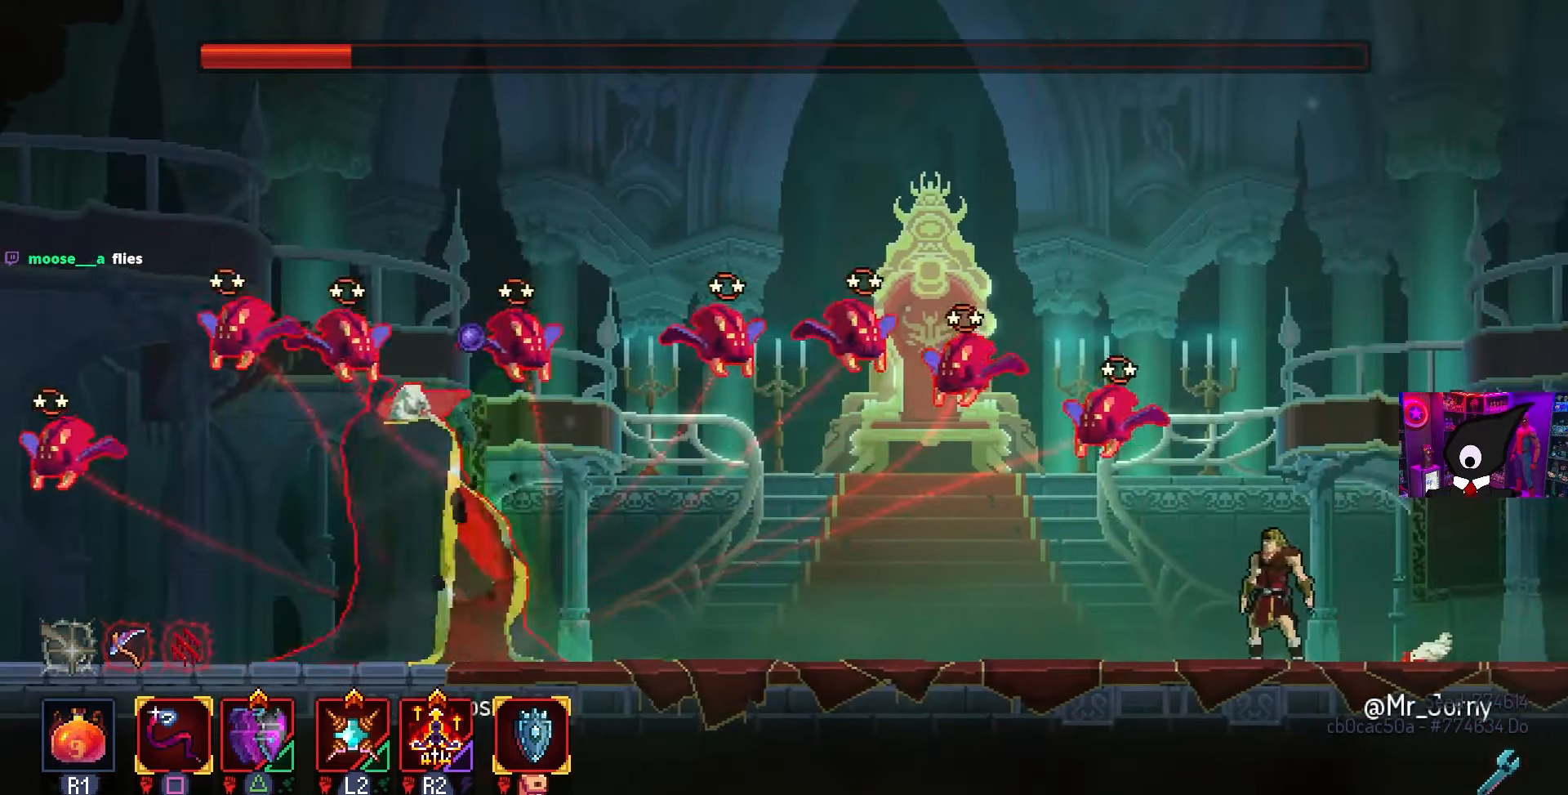
{"buttons": ["DPAD_LEFT"], "left_stick": "center", "right_stick": "center", "events": [[33, "DPAD_RIGHT", "down"], [100, "DPAD_RIGHT", "up"], [450, "DPAD_LEFT", "down"]]}
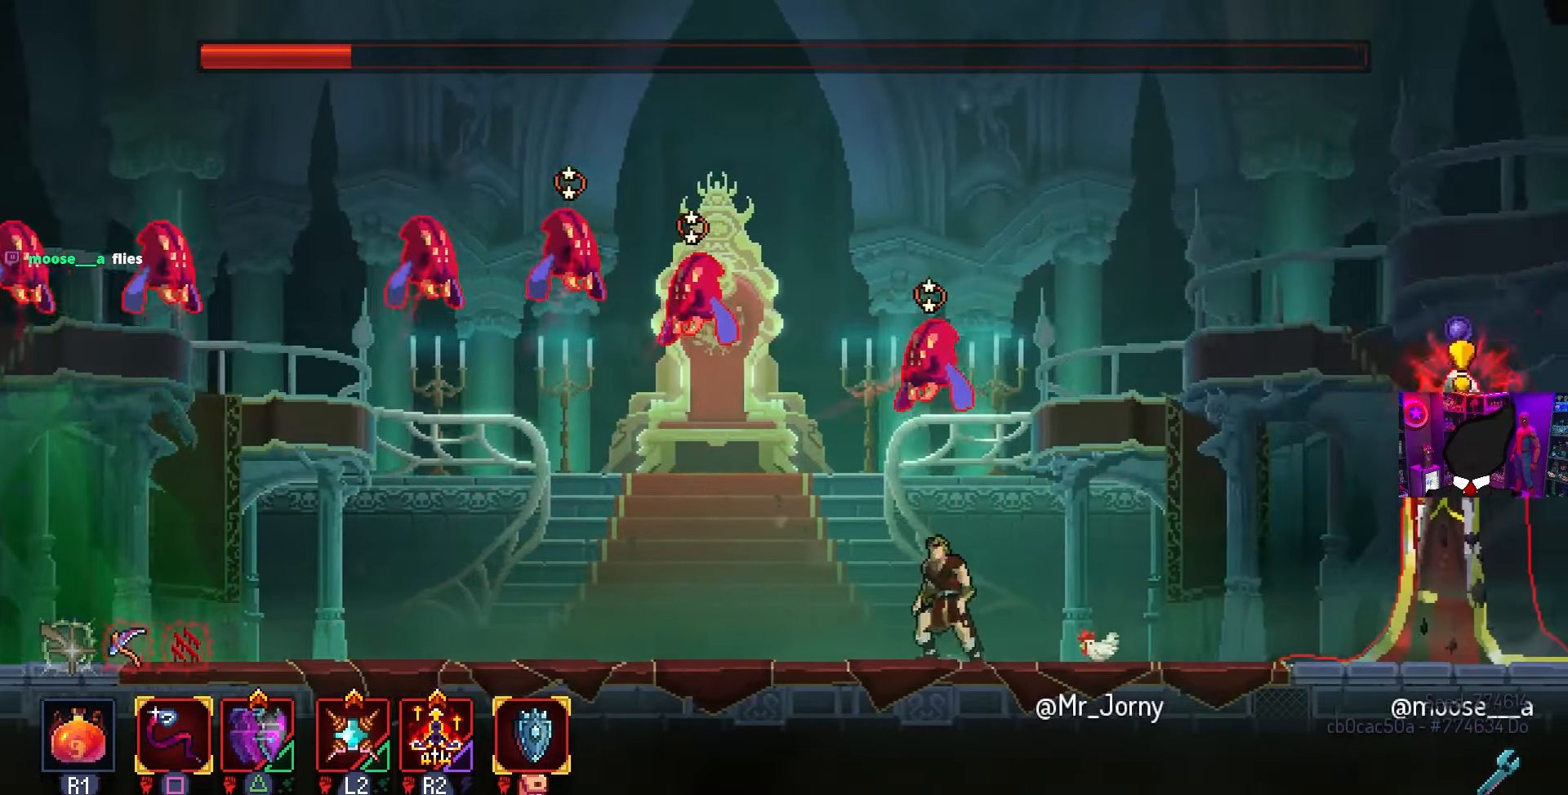
{"buttons": ["DPAD_LEFT"], "left_stick": "center", "right_stick": "center", "events": [[433, "CIRCLE", "down"], [500, "CIRCLE", "up"]]}
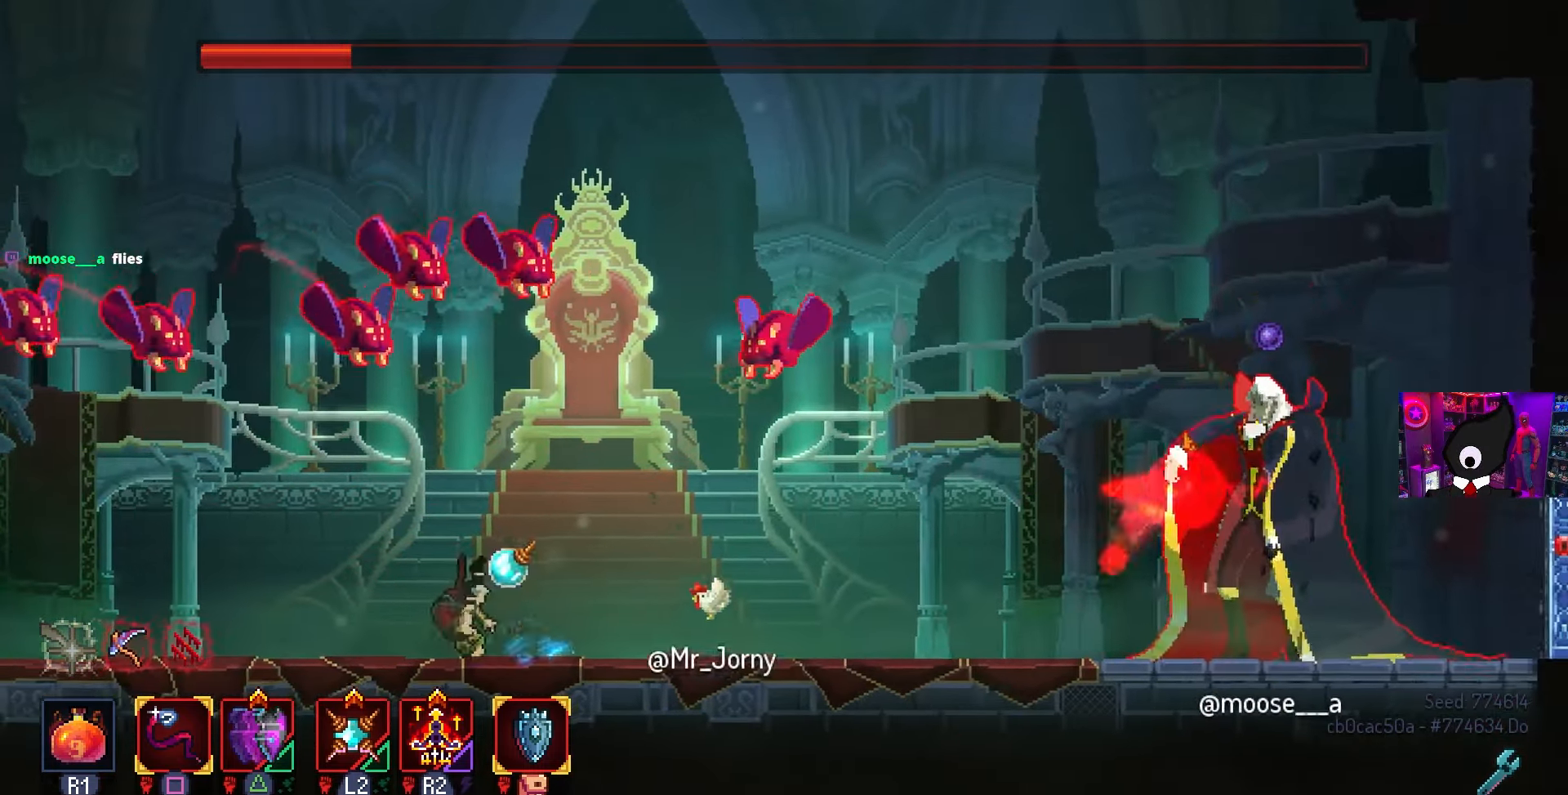
{"buttons": ["DPAD_LEFT"], "left_stick": "center", "right_stick": "center", "events": []}
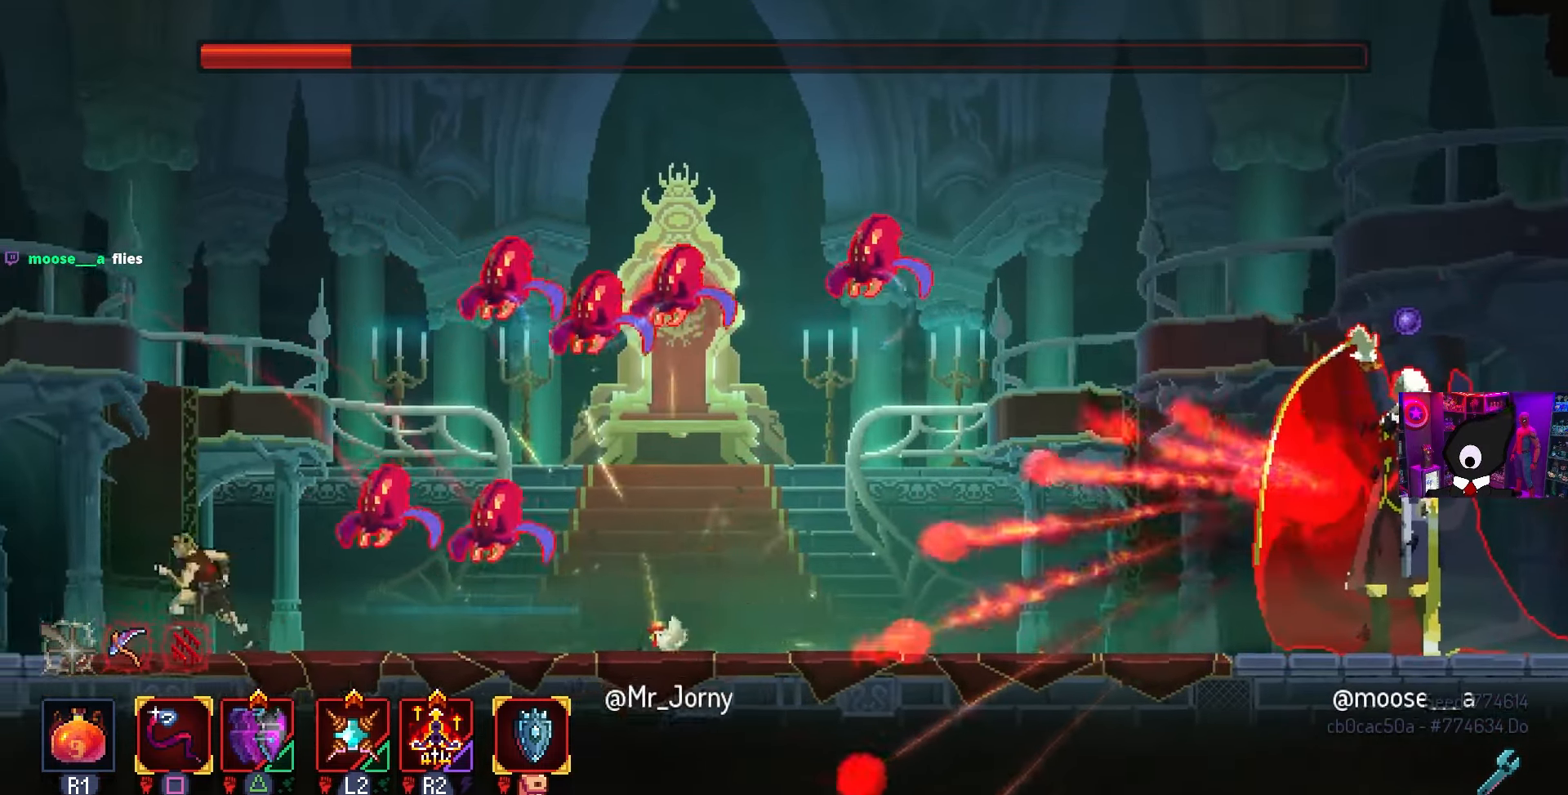
{"buttons": ["DPAD_LEFT"], "left_stick": "center", "right_stick": "center", "events": [[367, "CIRCLE", "down"], [450, "CIRCLE", "up"]]}
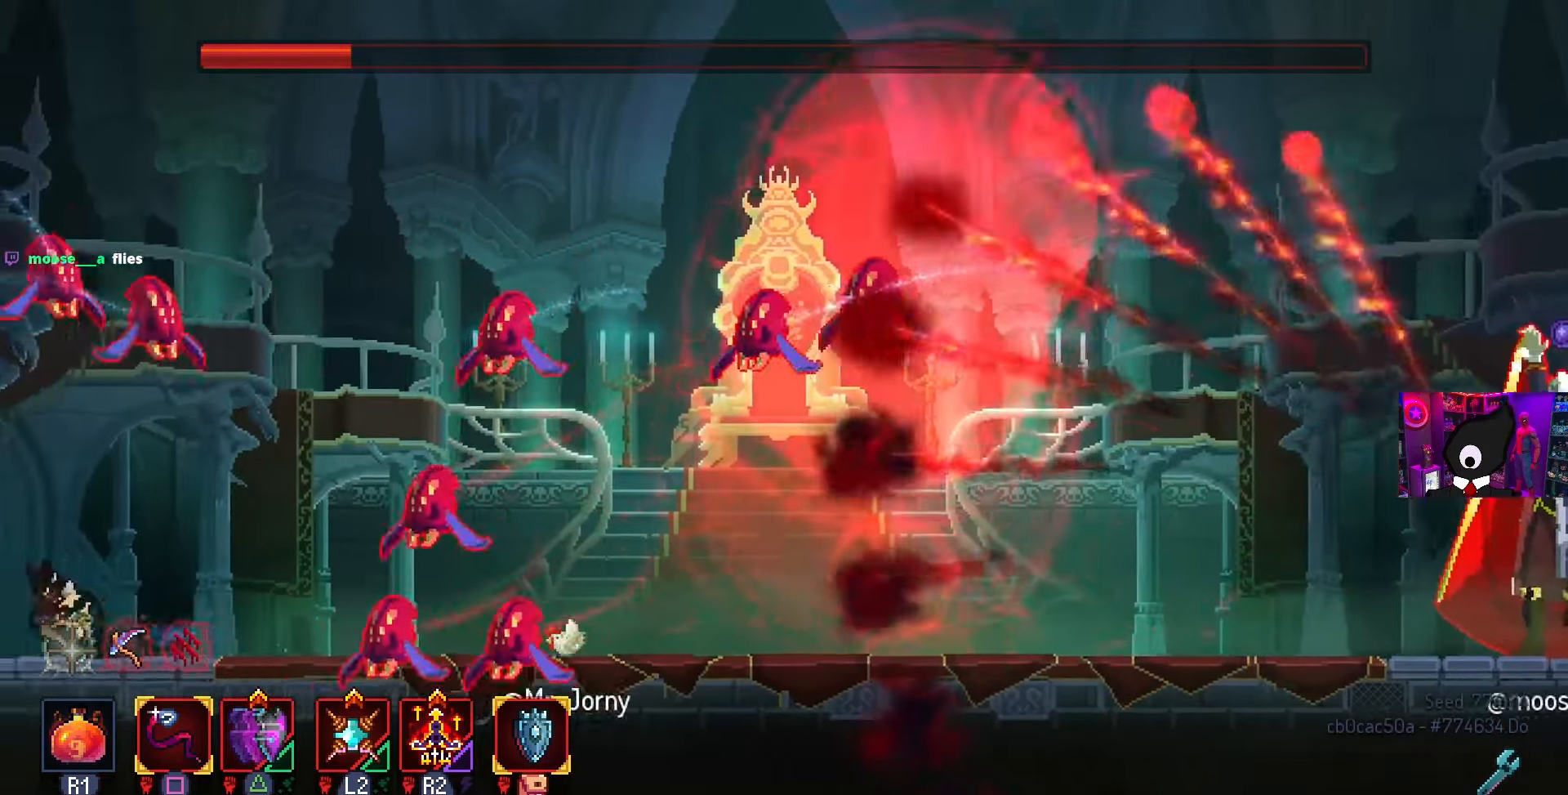
{"buttons": ["L2", "DPAD_RIGHT"], "left_stick": "center", "right_stick": "center", "events": [[333, "CROSS", "down"], [350, "DPAD_LEFT", "up"], [383, "CROSS", "up"], [400, "DPAD_RIGHT", "down"], [450, "L2", "down"]]}
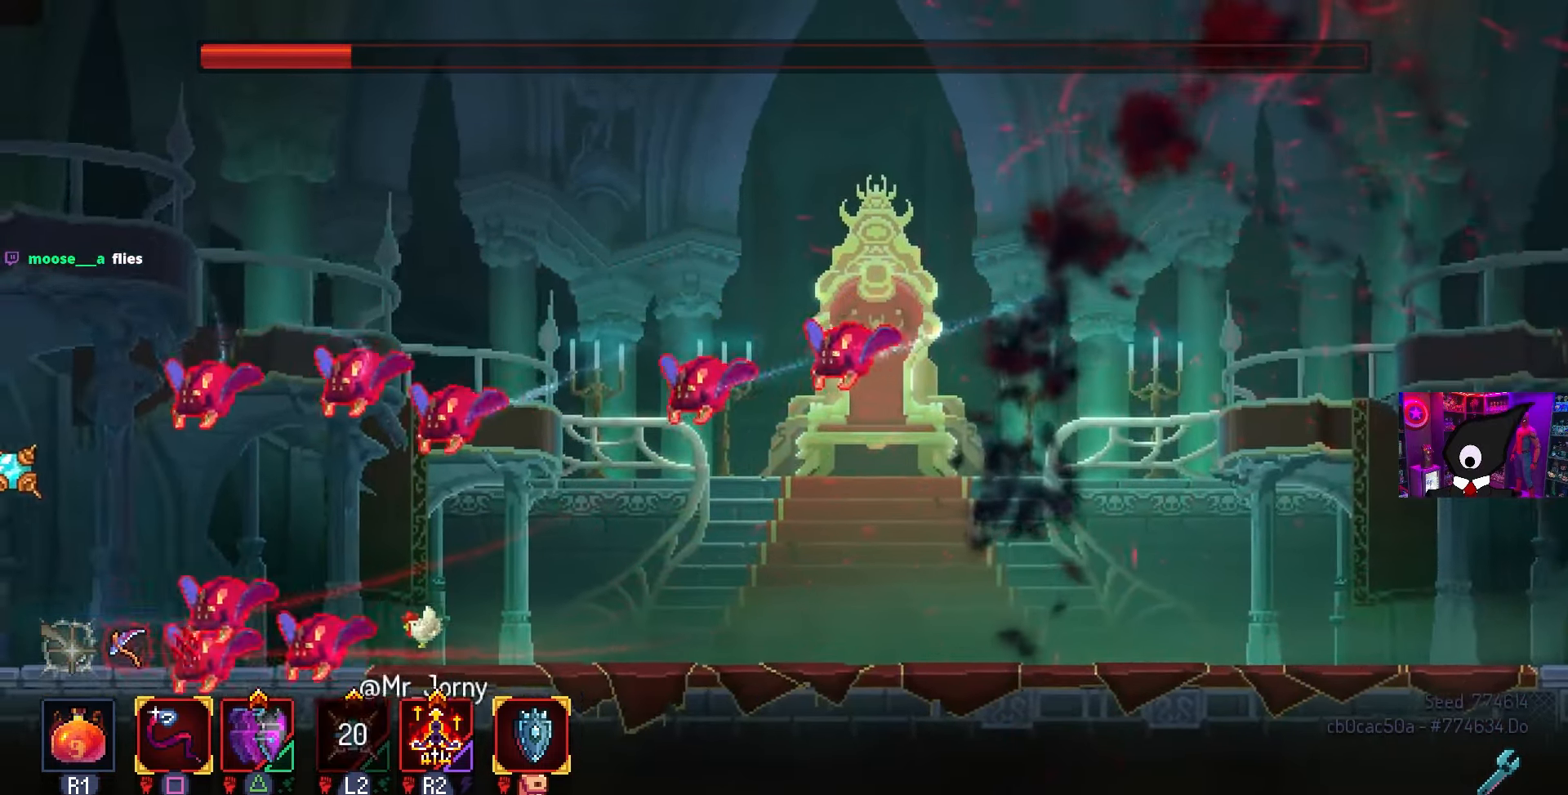
{"buttons": [], "left_stick": "center", "right_stick": "center", "events": [[50, "DPAD_RIGHT", "up"], [67, "L2", "up"], [200, "DPAD_RIGHT", "down"], [400, "DPAD_RIGHT", "up"]]}
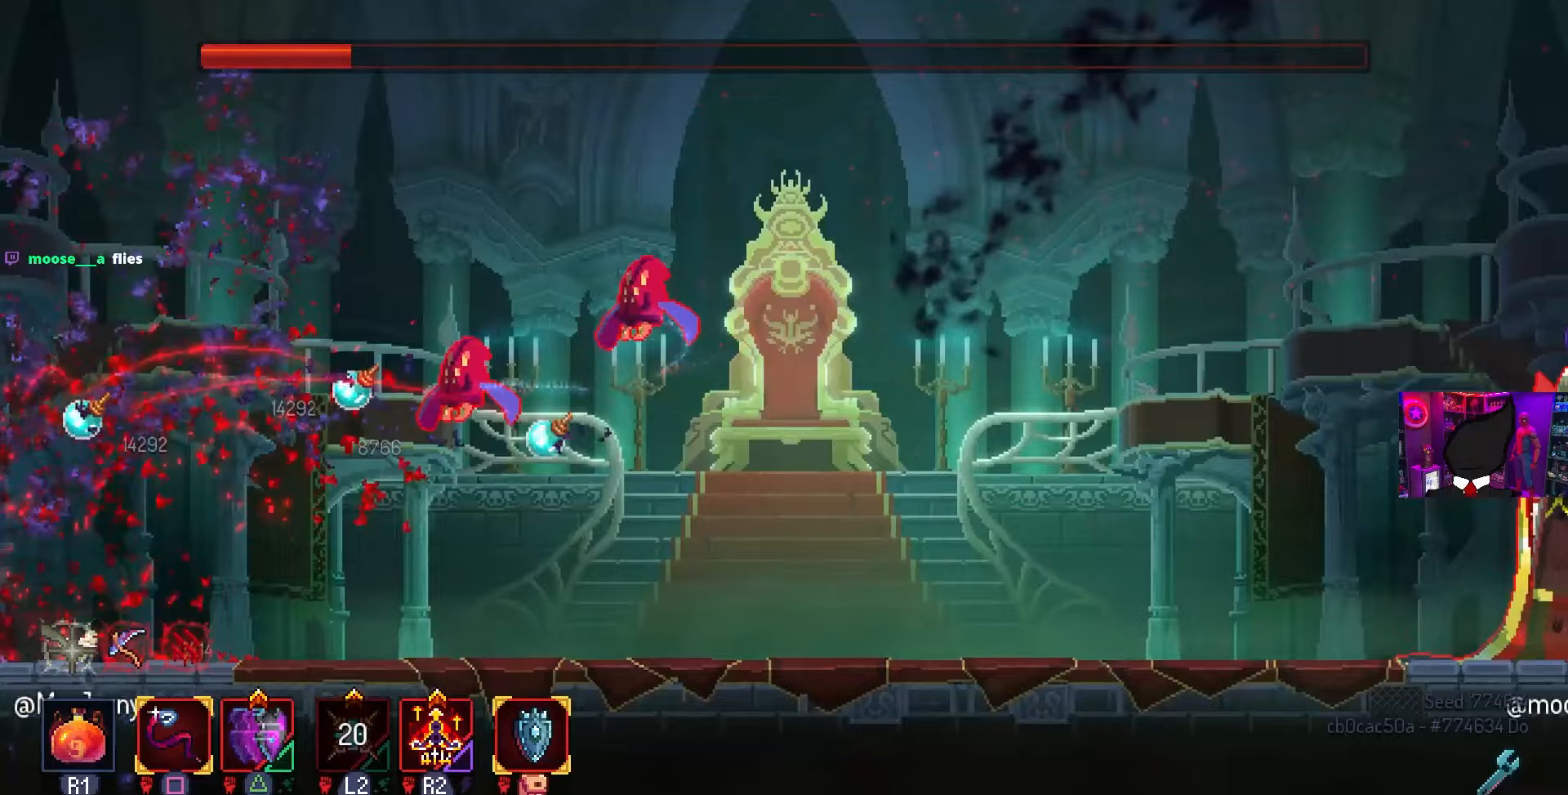
{"buttons": ["DPAD_RIGHT"], "left_stick": "center", "right_stick": "center", "events": [[133, "DPAD_RIGHT", "down"]]}
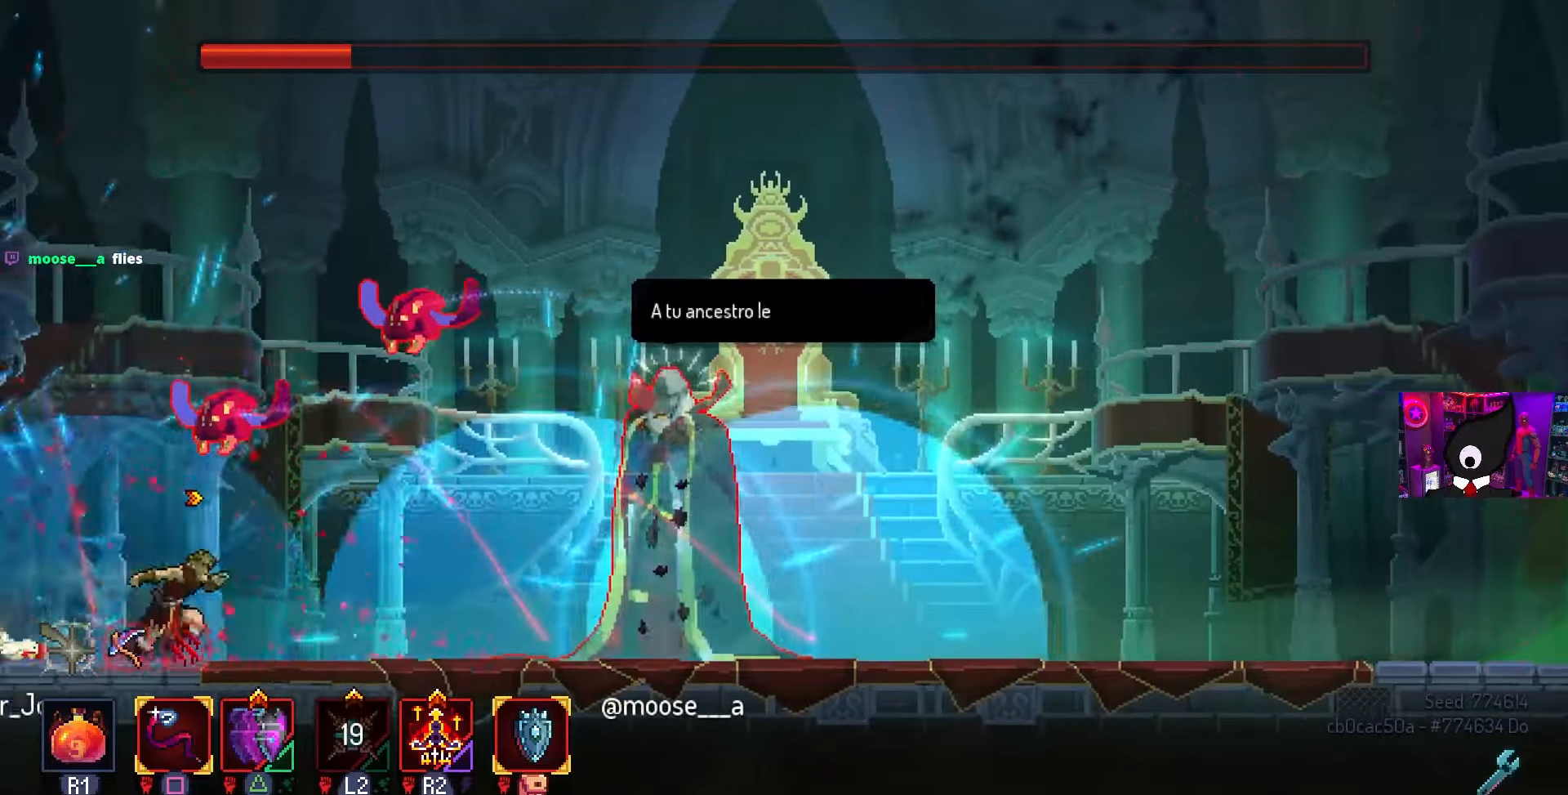
{"buttons": ["CIRCLE", "DPAD_RIGHT"], "left_stick": "center", "right_stick": "center", "events": [[317, "TRIANGLE", "down"], [367, "CIRCLE", "down"], [417, "TRIANGLE", "up"]]}
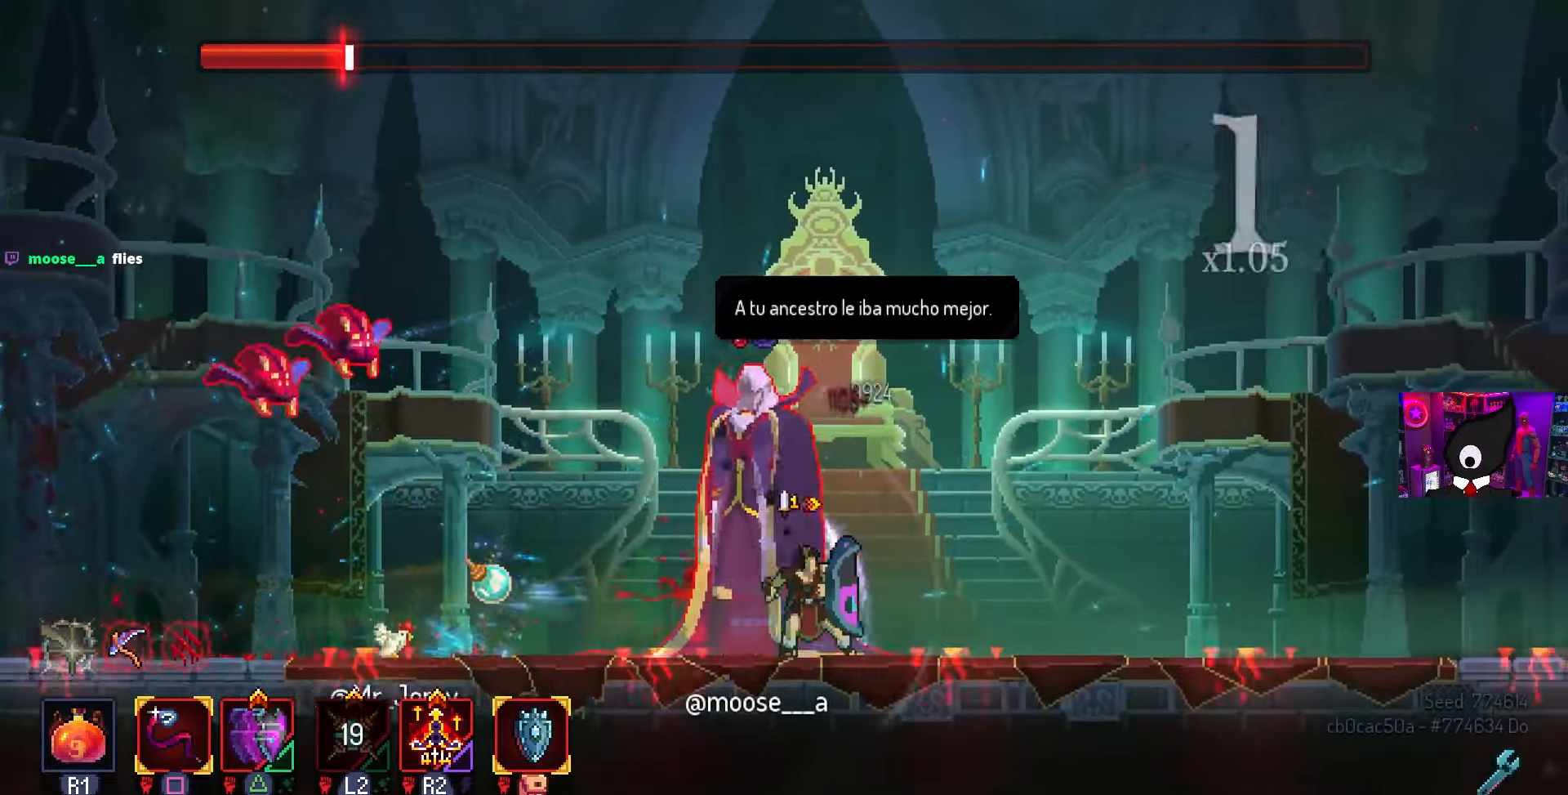
{"buttons": ["CROSS", "DPAD_LEFT"], "left_stick": "center", "right_stick": "center", "events": [[217, "CIRCLE", "up"], [450, "CROSS", "down"], [450, "DPAD_RIGHT", "up"], [500, "DPAD_LEFT", "down"]]}
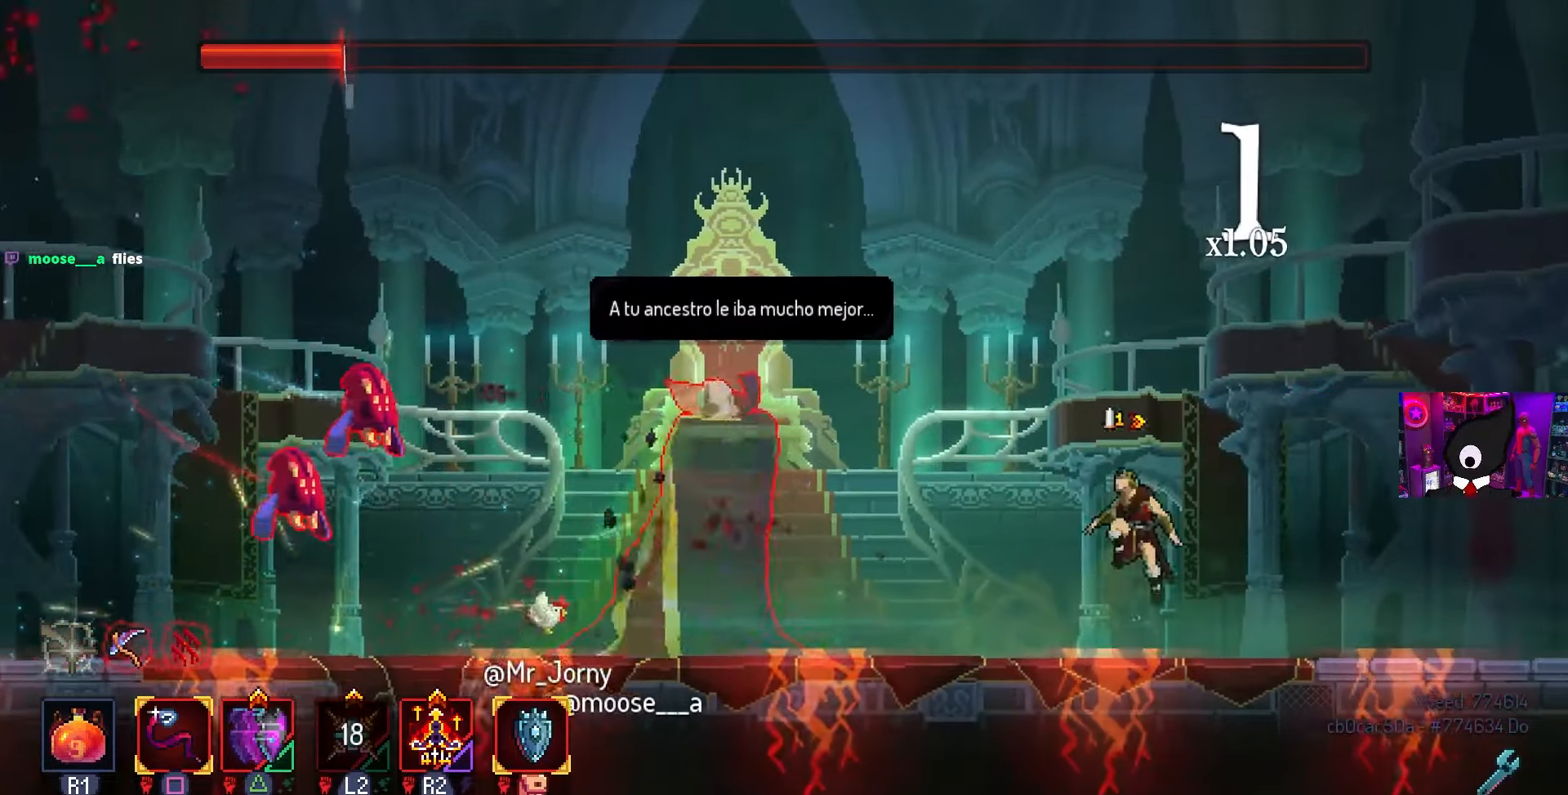
{"buttons": ["CROSS"], "left_stick": "center", "right_stick": "center", "events": [[67, "CROSS", "up"], [217, "CIRCLE", "down"], [317, "CIRCLE", "up"], [367, "DPAD_LEFT", "up"], [417, "CROSS", "down"]]}
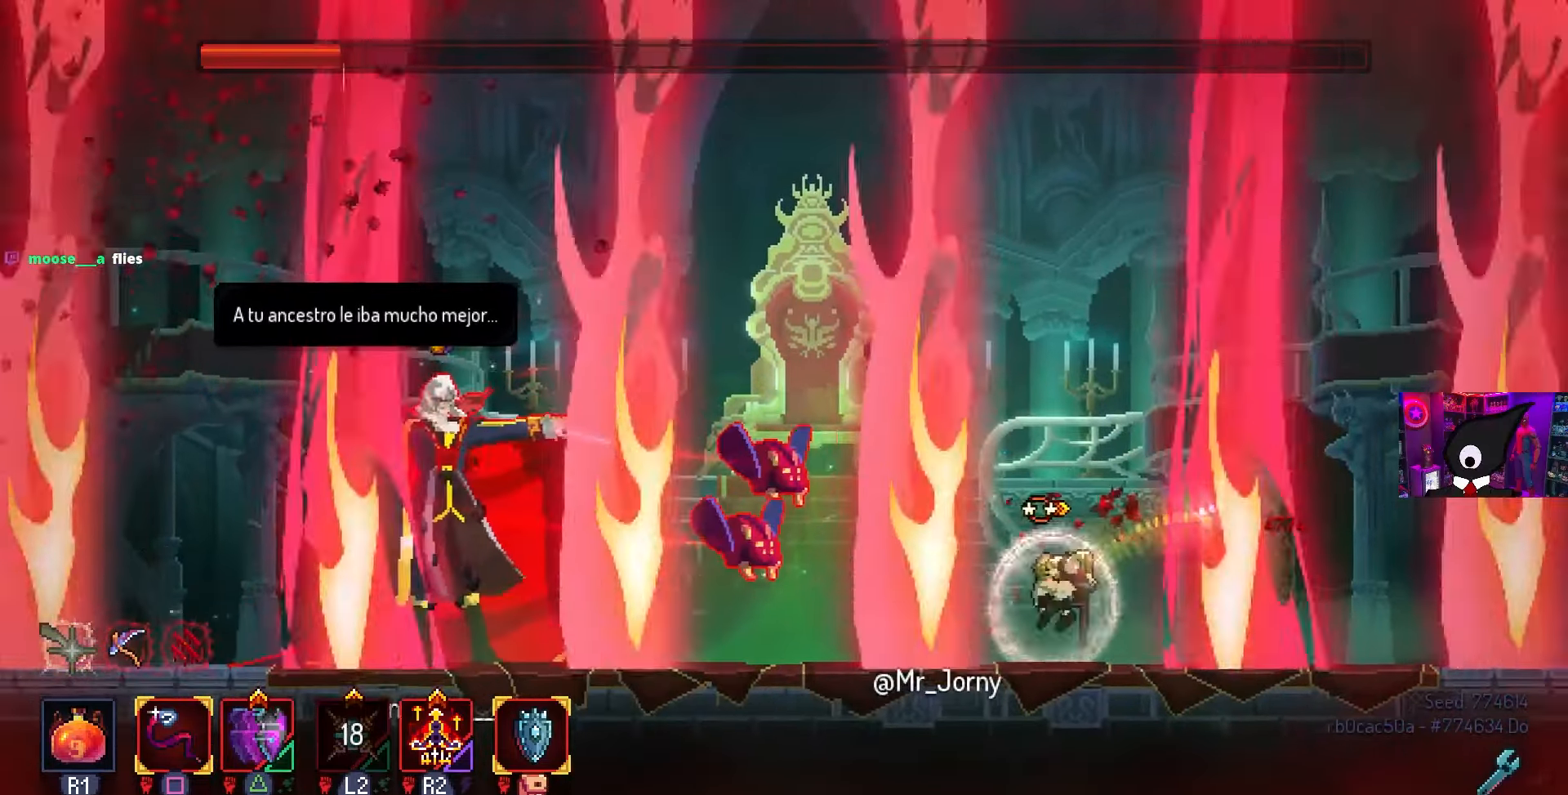
{"buttons": [], "left_stick": "center", "right_stick": "center", "events": [[17, "CROSS", "up"], [17, "DPAD_RIGHT", "down"], [150, "DPAD_RIGHT", "up"]]}
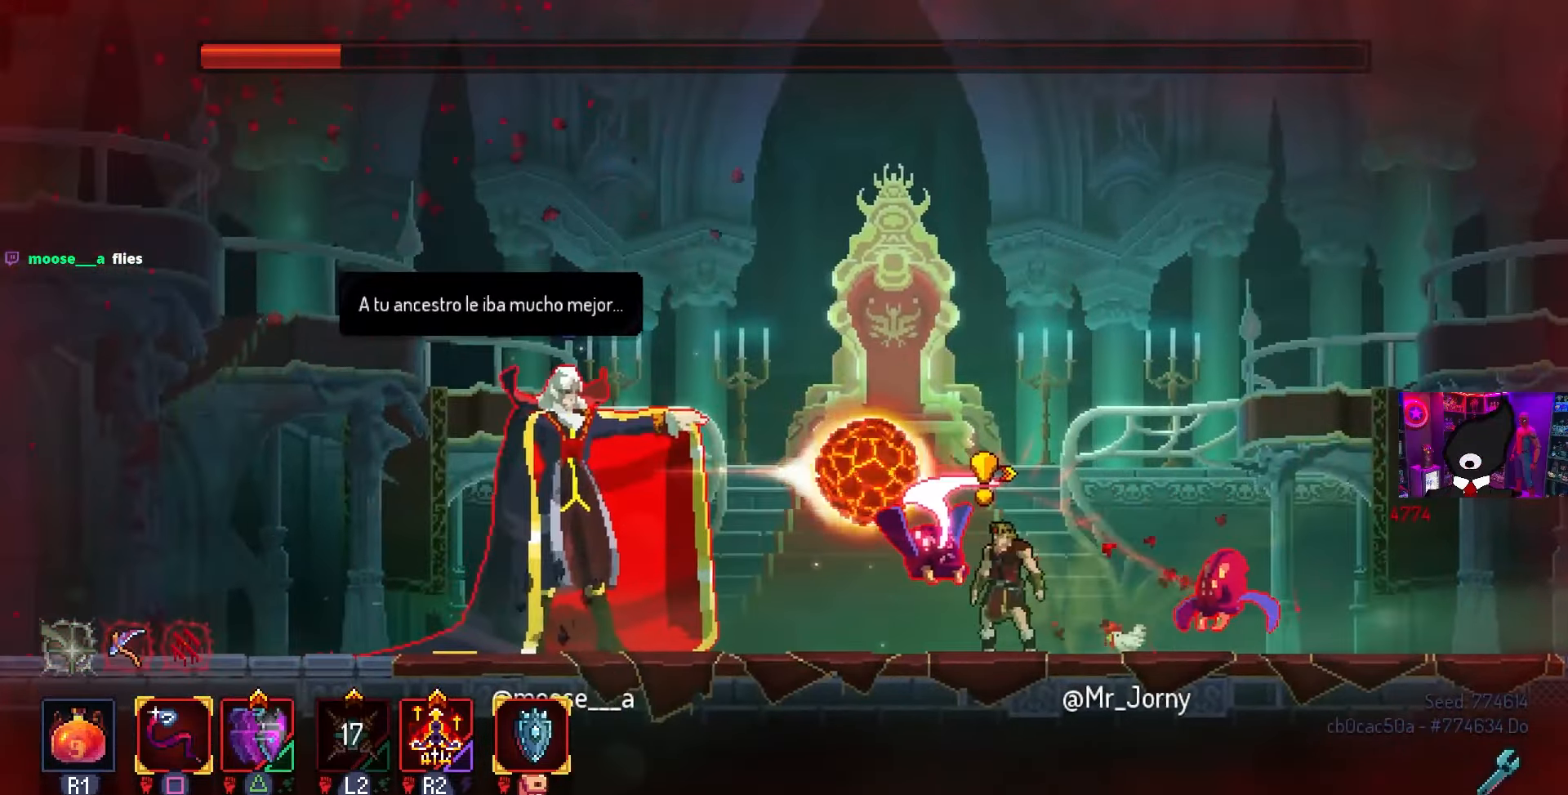
{"buttons": ["CIRCLE", "DPAD_LEFT"], "left_stick": "center", "right_stick": "center", "events": [[117, "DPAD_LEFT", "down"], [150, "CIRCLE", "down"], [283, "CIRCLE", "up"], [417, "CIRCLE", "down"]]}
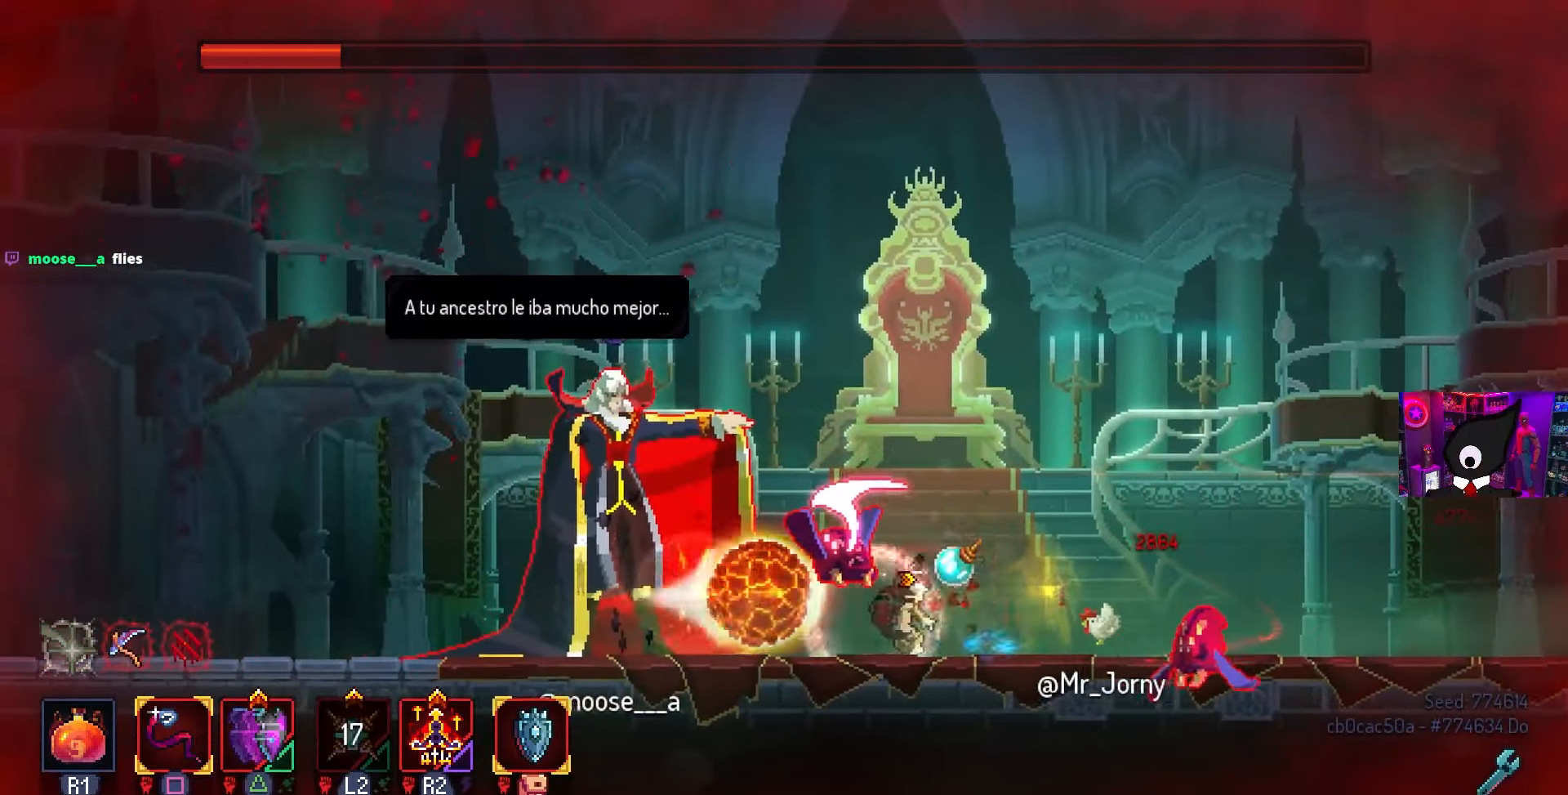
{"buttons": ["SQUARE", "DPAD_RIGHT"], "left_stick": "center", "right_stick": "center", "events": [[17, "CIRCLE", "up"], [83, "CIRCLE", "down"], [200, "CIRCLE", "up"], [350, "SQUARE", "down"], [400, "DPAD_LEFT", "up"], [433, "DPAD_RIGHT", "down"]]}
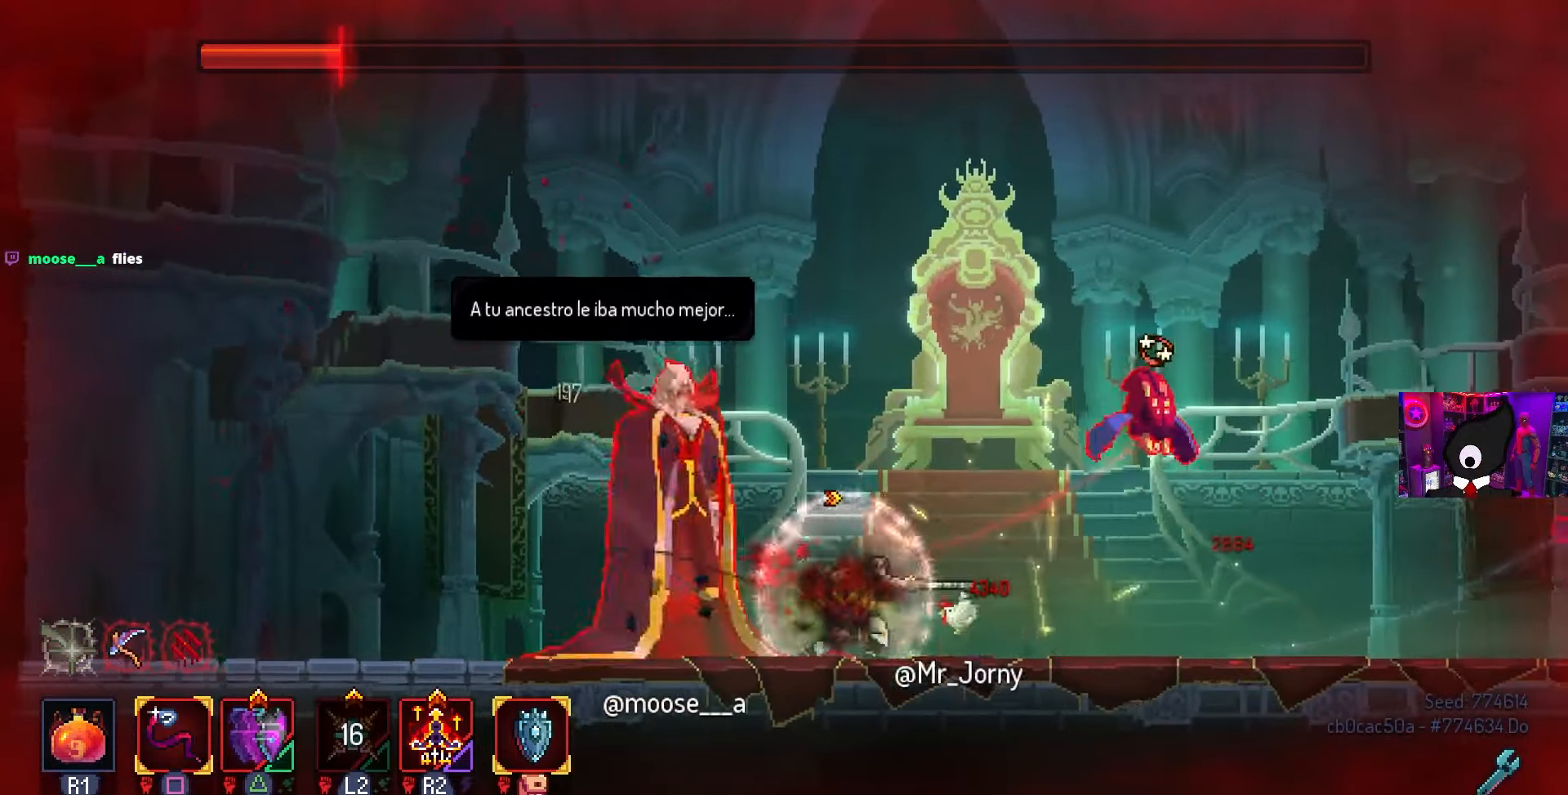
{"buttons": ["DPAD_LEFT"], "left_stick": "center", "right_stick": "center", "events": [[50, "DPAD_LEFT", "down"], [50, "DPAD_RIGHT", "up"], [217, "SQUARE", "up"], [283, "CIRCLE", "down"], [383, "CIRCLE", "up"]]}
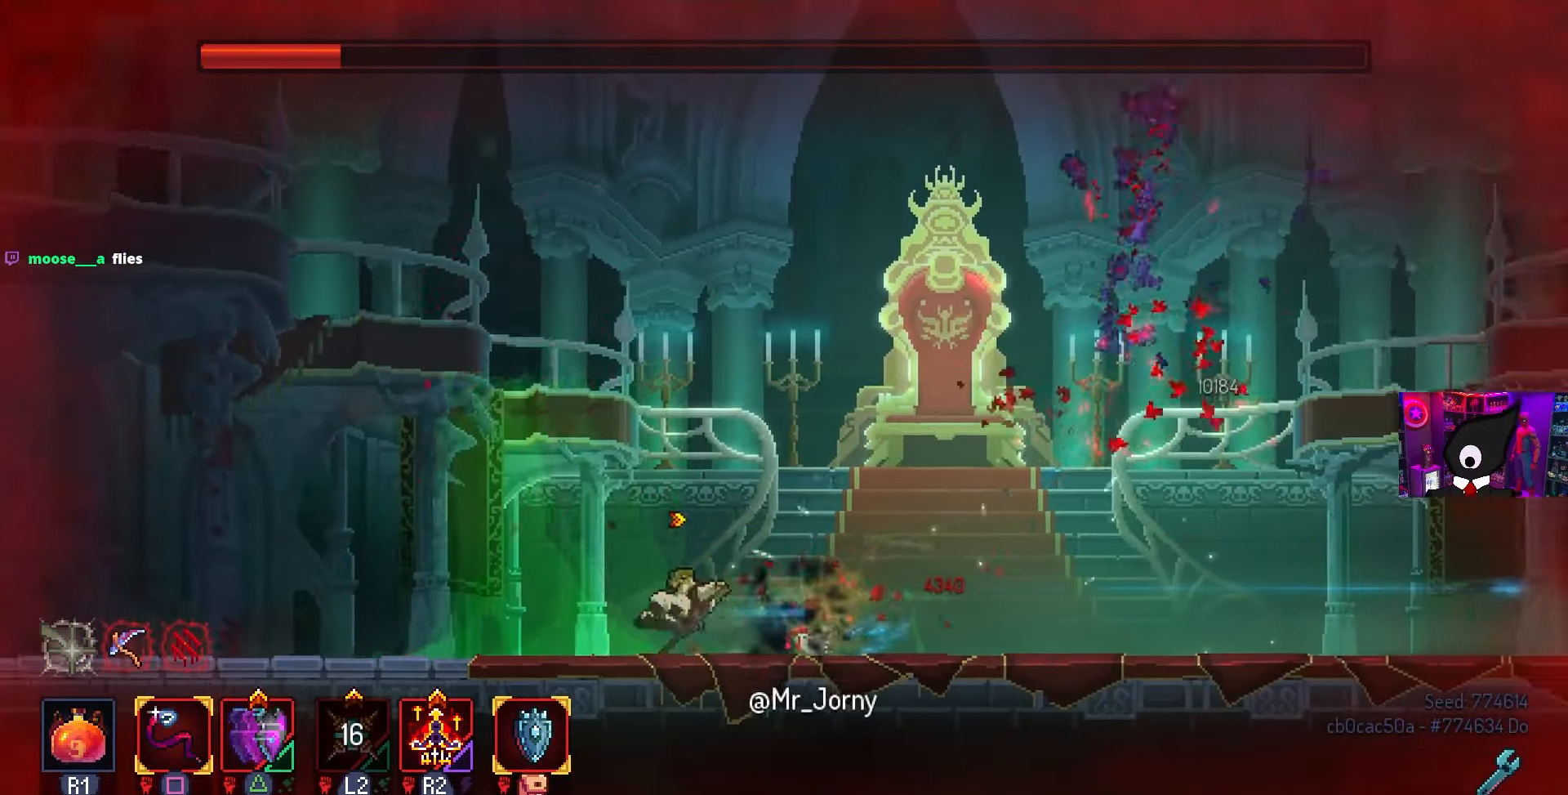
{"buttons": [], "left_stick": "center", "right_stick": "center", "events": [[367, "DPAD_LEFT", "up"]]}
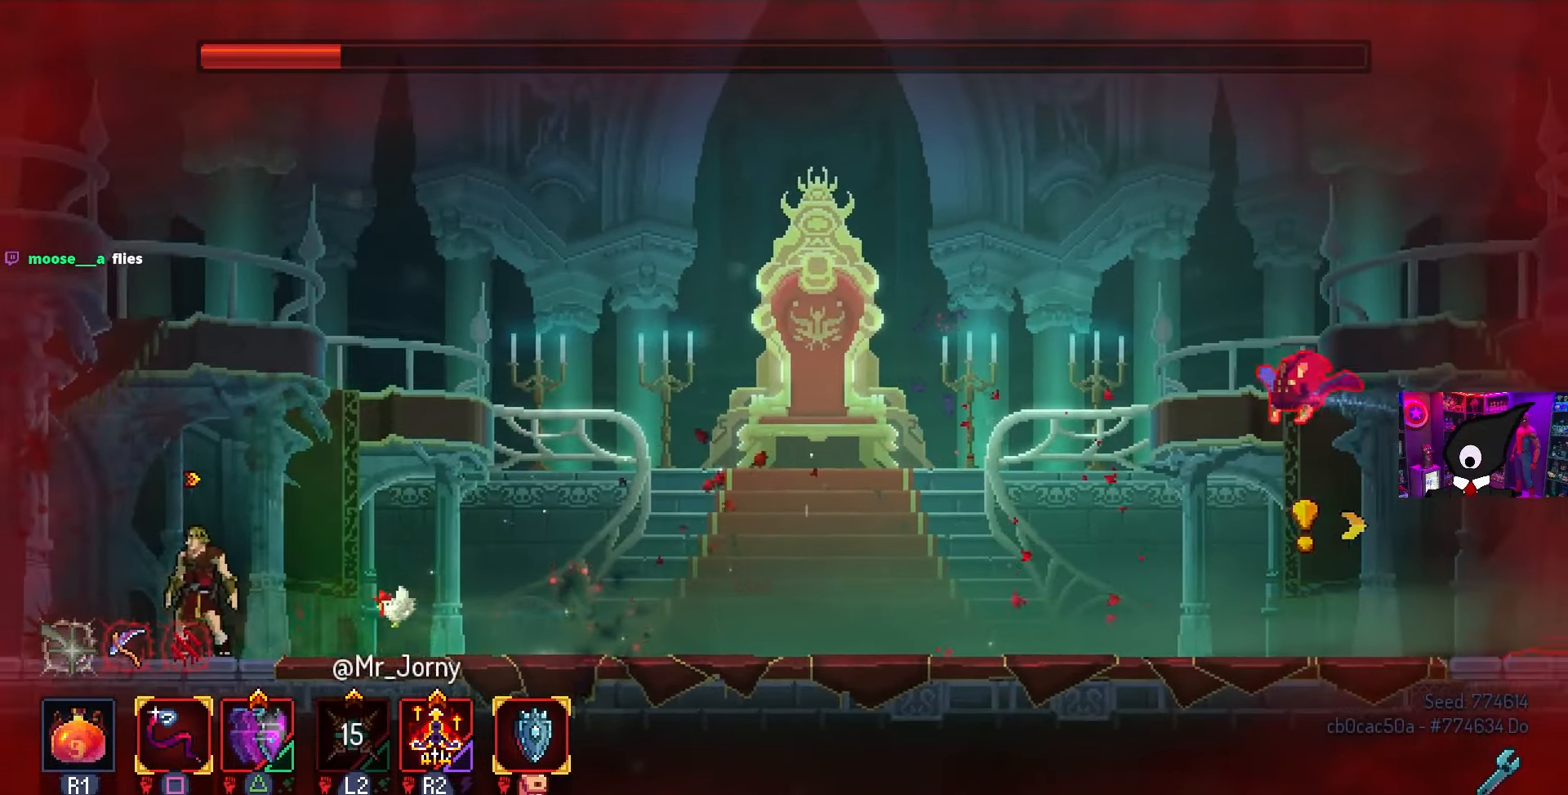
{"buttons": [], "left_stick": "center", "right_stick": "center", "events": []}
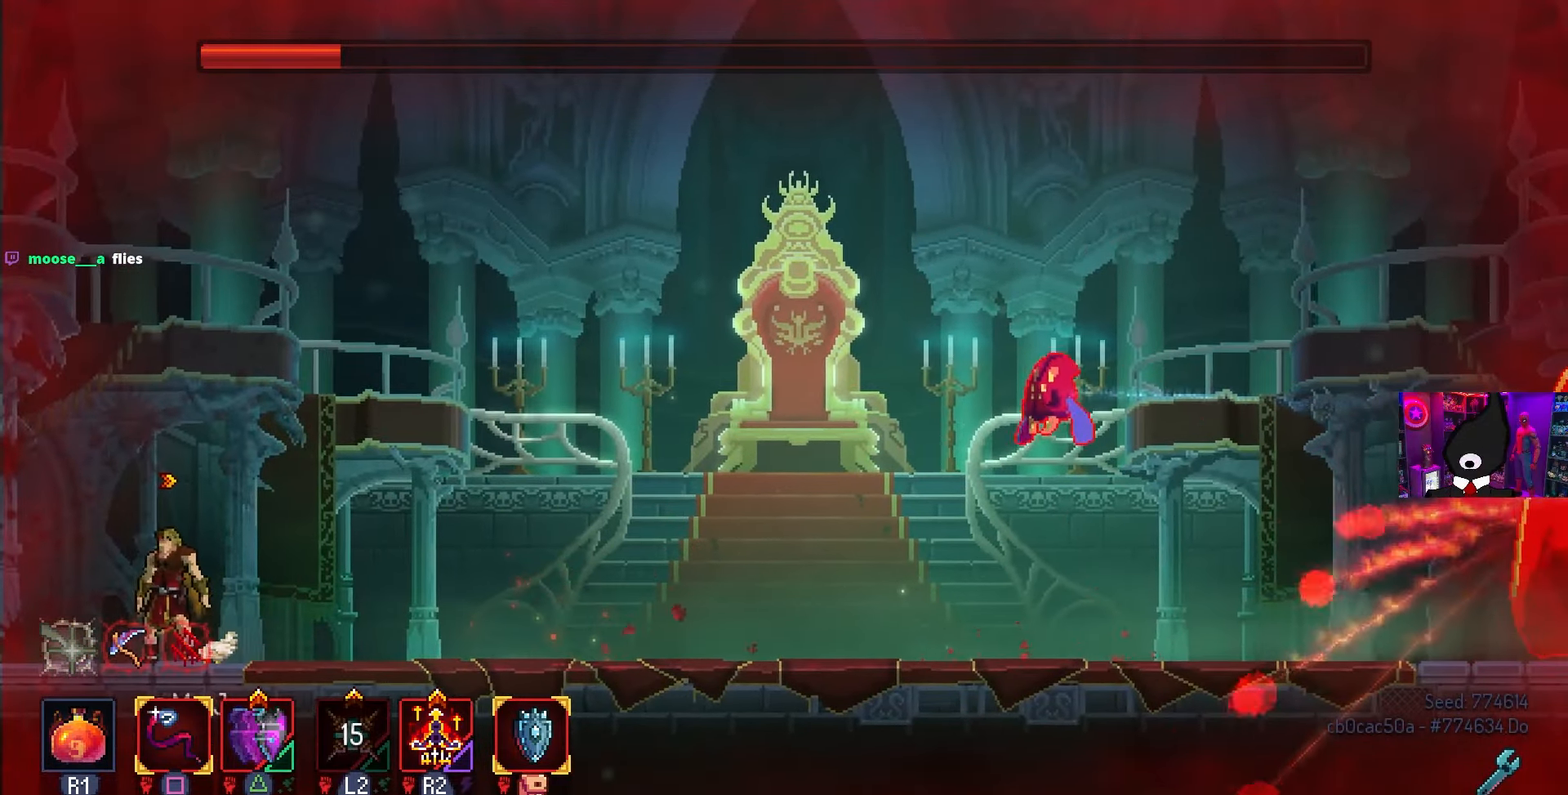
{"buttons": [], "left_stick": "center", "right_stick": "center", "events": [[367, "DPAD_RIGHT", "down"], [500, "DPAD_RIGHT", "up"]]}
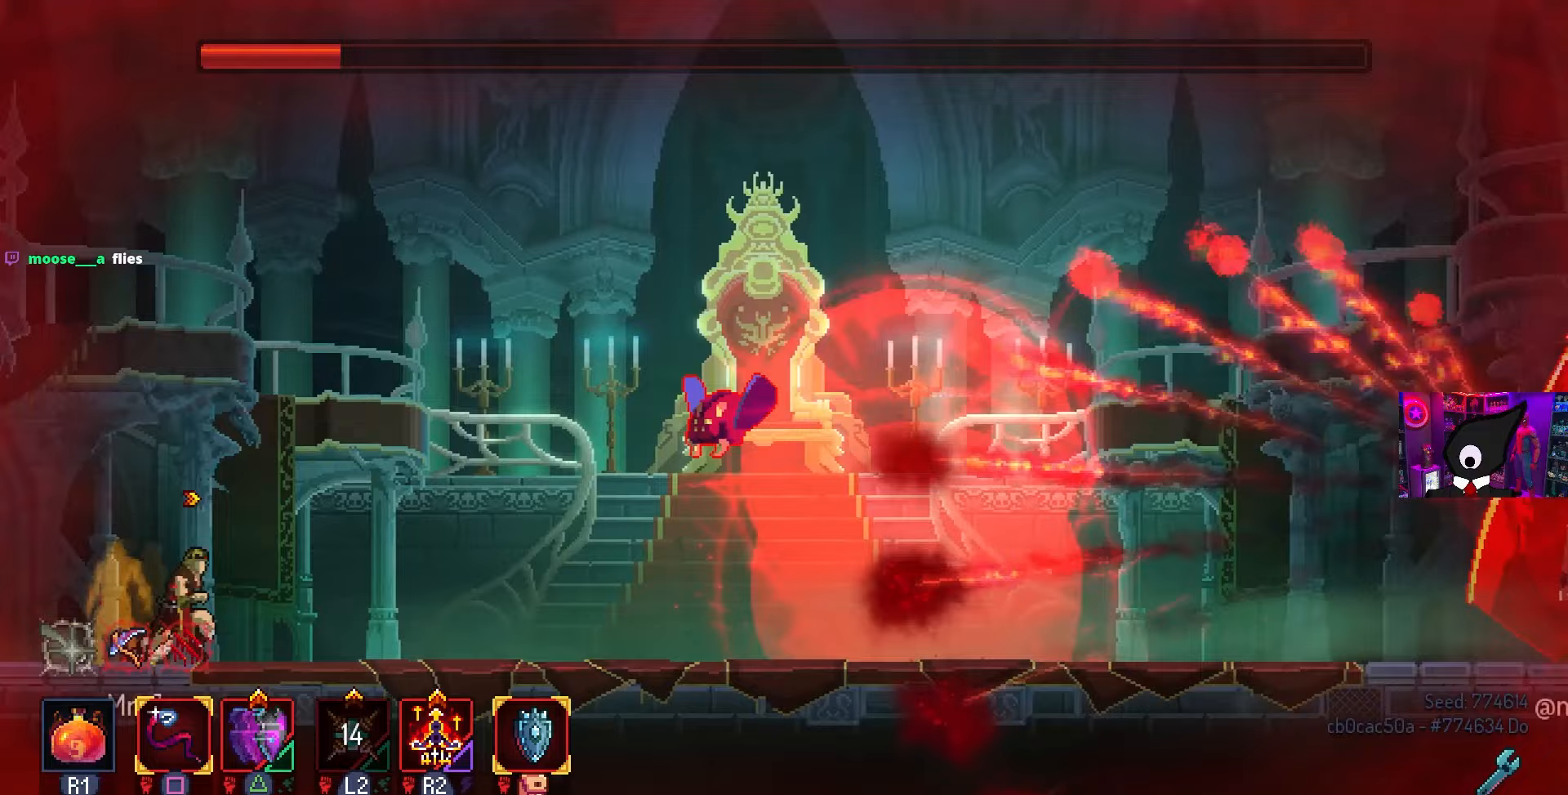
{"buttons": [], "left_stick": "center", "right_stick": "center", "events": [[33, "CROSS", "down"], [117, "CROSS", "up"], [150, "DPAD_RIGHT", "down"], [167, "CROSS", "down"], [217, "SQUARE", "down"], [233, "DPAD_RIGHT", "up"], [283, "CROSS", "up"], [333, "SQUARE", "up"]]}
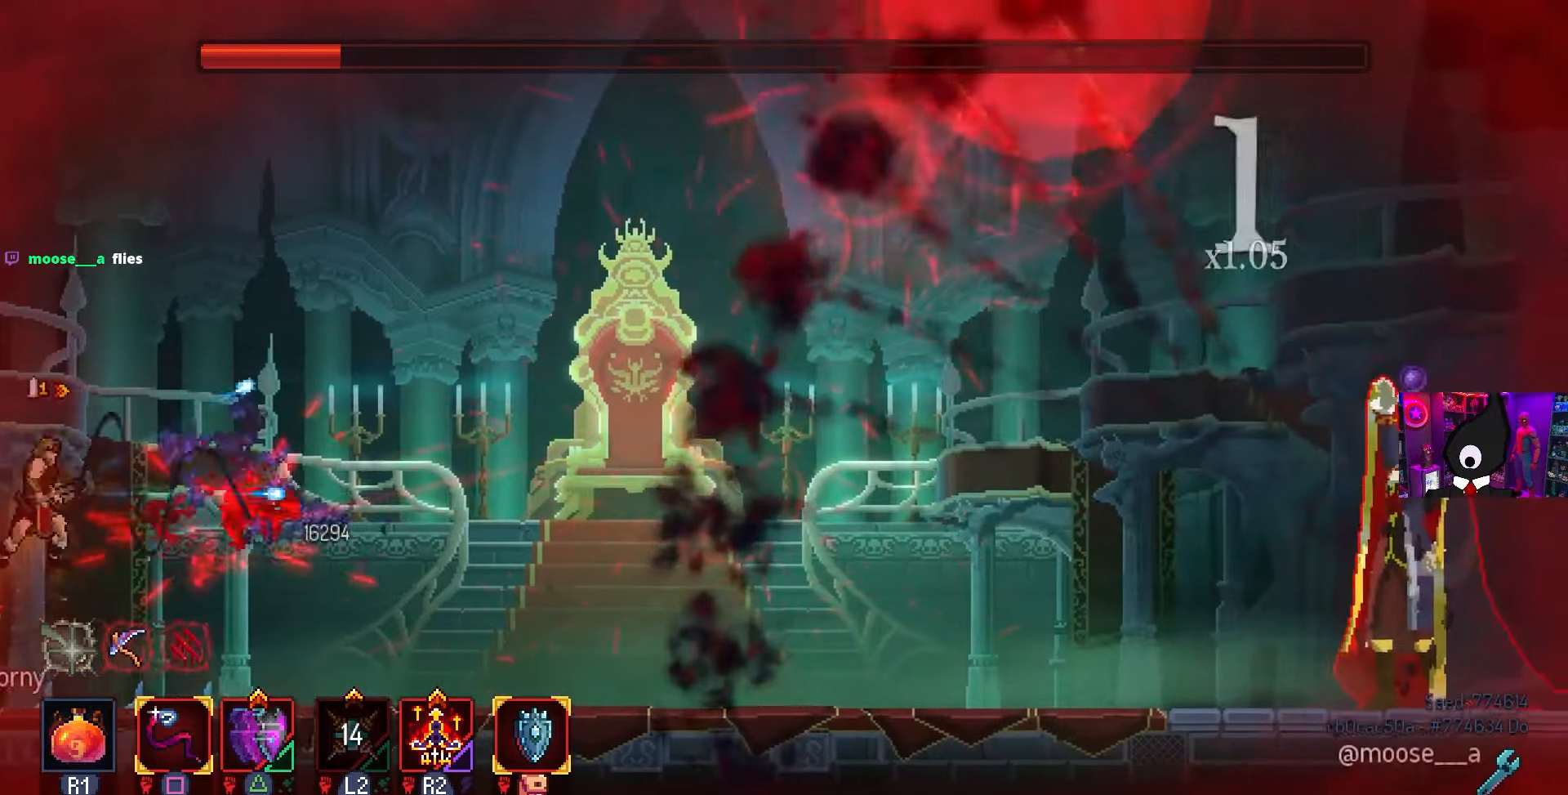
{"buttons": ["DPAD_RIGHT"], "left_stick": "center", "right_stick": "center", "events": [[67, "DPAD_RIGHT", "down"]]}
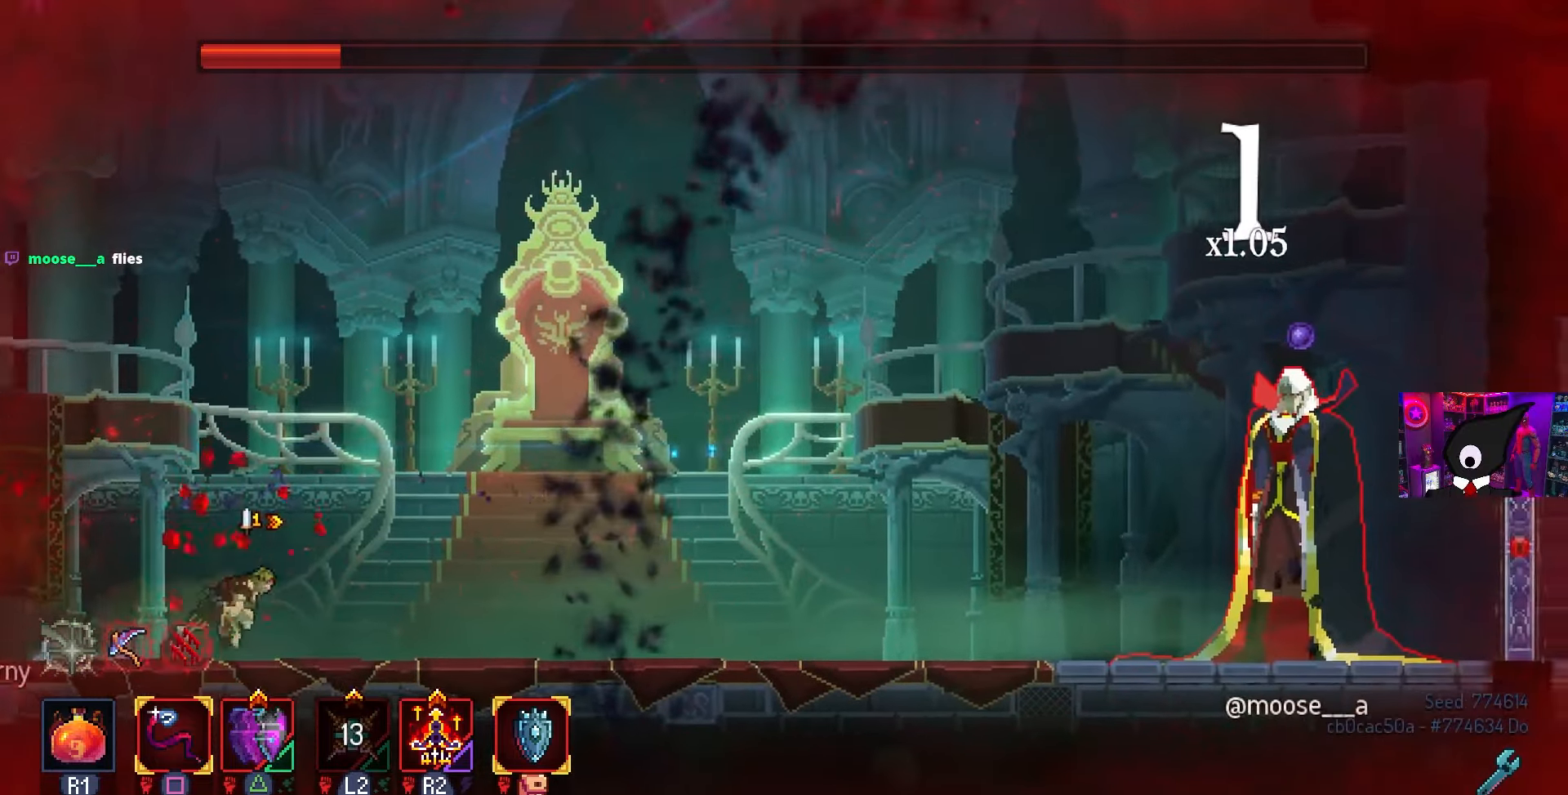
{"buttons": [], "left_stick": "center", "right_stick": "center", "events": [[233, "DPAD_RIGHT", "up"]]}
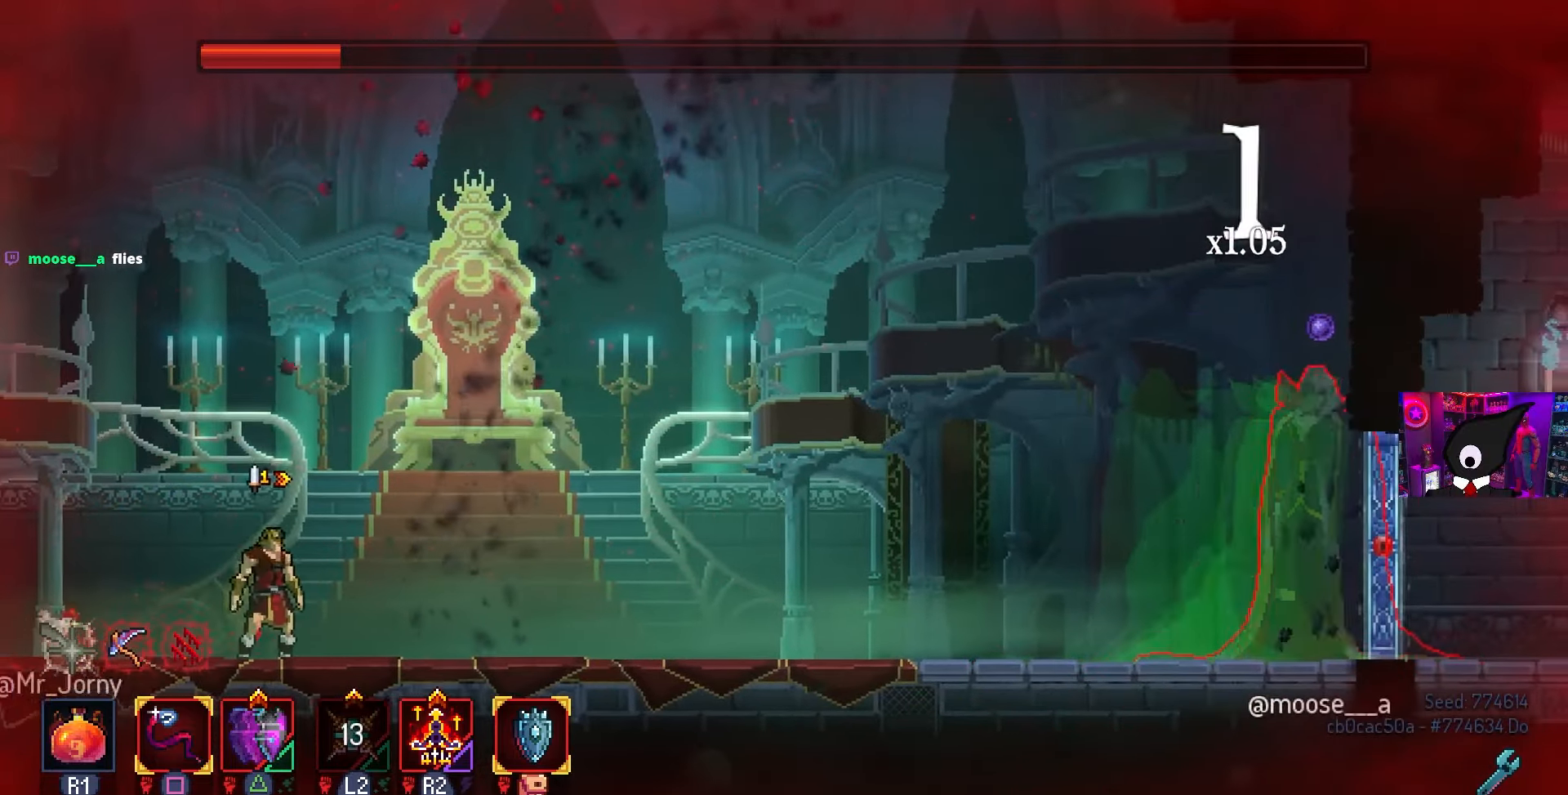
{"buttons": [], "left_stick": "center", "right_stick": "center", "events": [[300, "DPAD_RIGHT", "down"], [450, "DPAD_RIGHT", "up"]]}
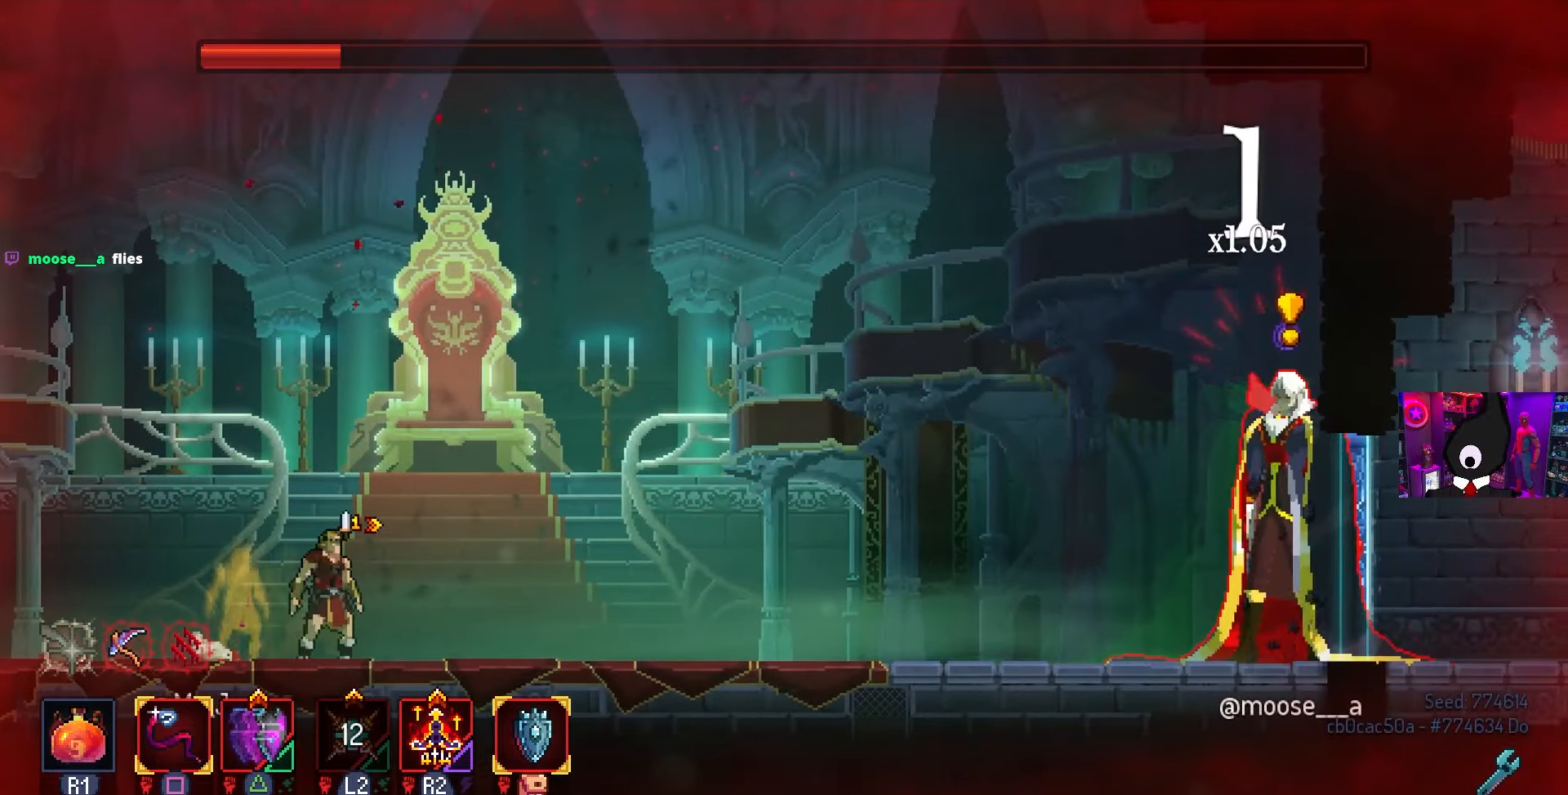
{"buttons": [], "left_stick": "center", "right_stick": "center", "events": [[100, "DPAD_LEFT", "down"], [217, "DPAD_LEFT", "up"]]}
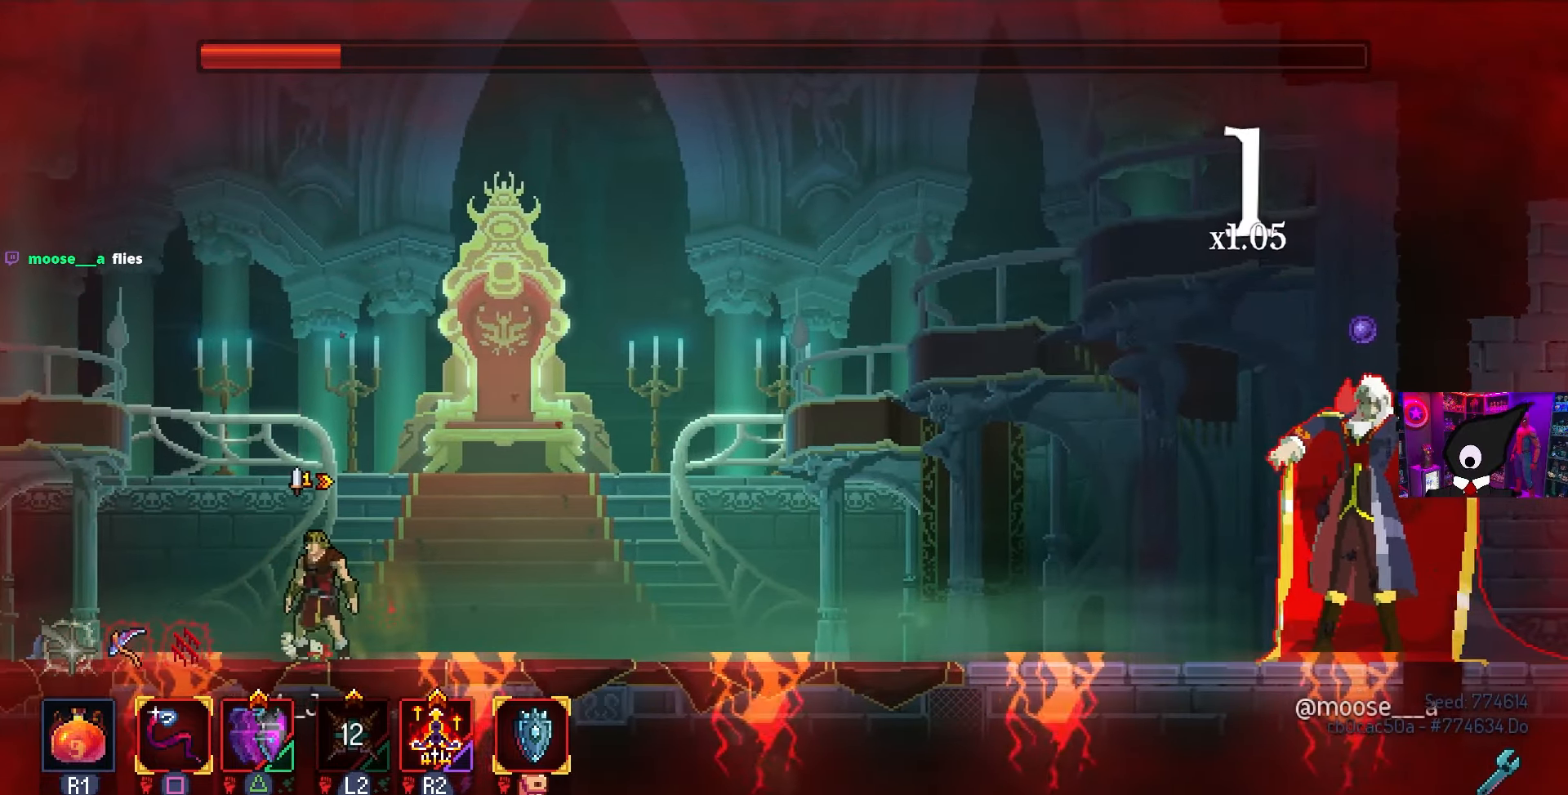
{"buttons": [], "left_stick": "center", "right_stick": "center", "events": []}
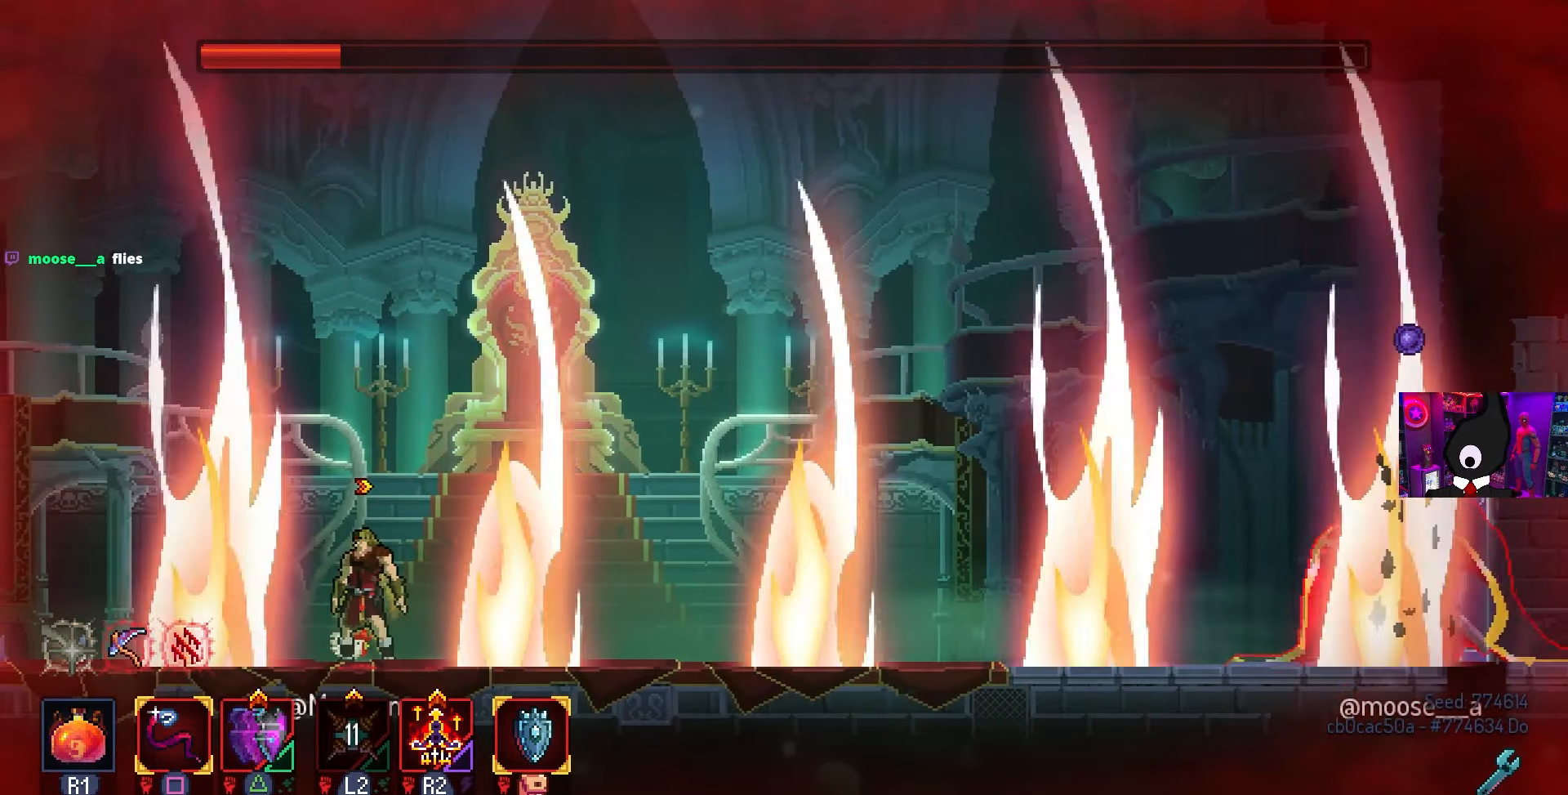
{"buttons": ["DPAD_RIGHT"], "left_stick": "center", "right_stick": "center", "events": [[433, "DPAD_RIGHT", "down"]]}